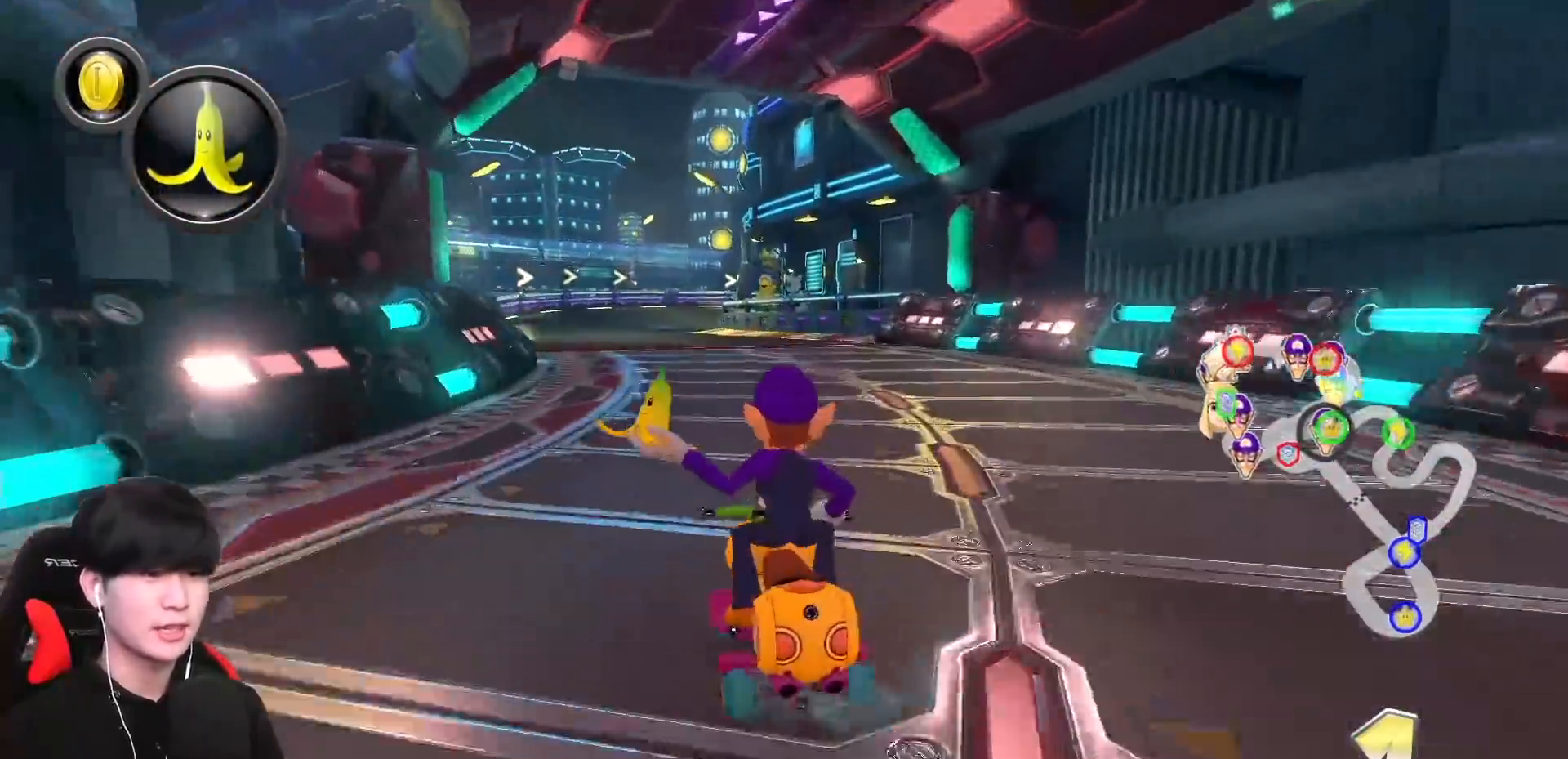
Gameplay with a controller (Nintendo layout); each line is a JSON object with the inputs held at the frame after it. "events" lists button and stick changes between this image and that frame as [ms after this image, input, new state], when the widget could be followed in between. Not read: DPAD_DOWN DPAD_LEFT DPAD_RIGHT L2 L3 R2 R3 right_stick.
{"buttons": ["A", "R1"], "left_stick": "up-left", "events": [[367, "left_stick", "up-left"]]}
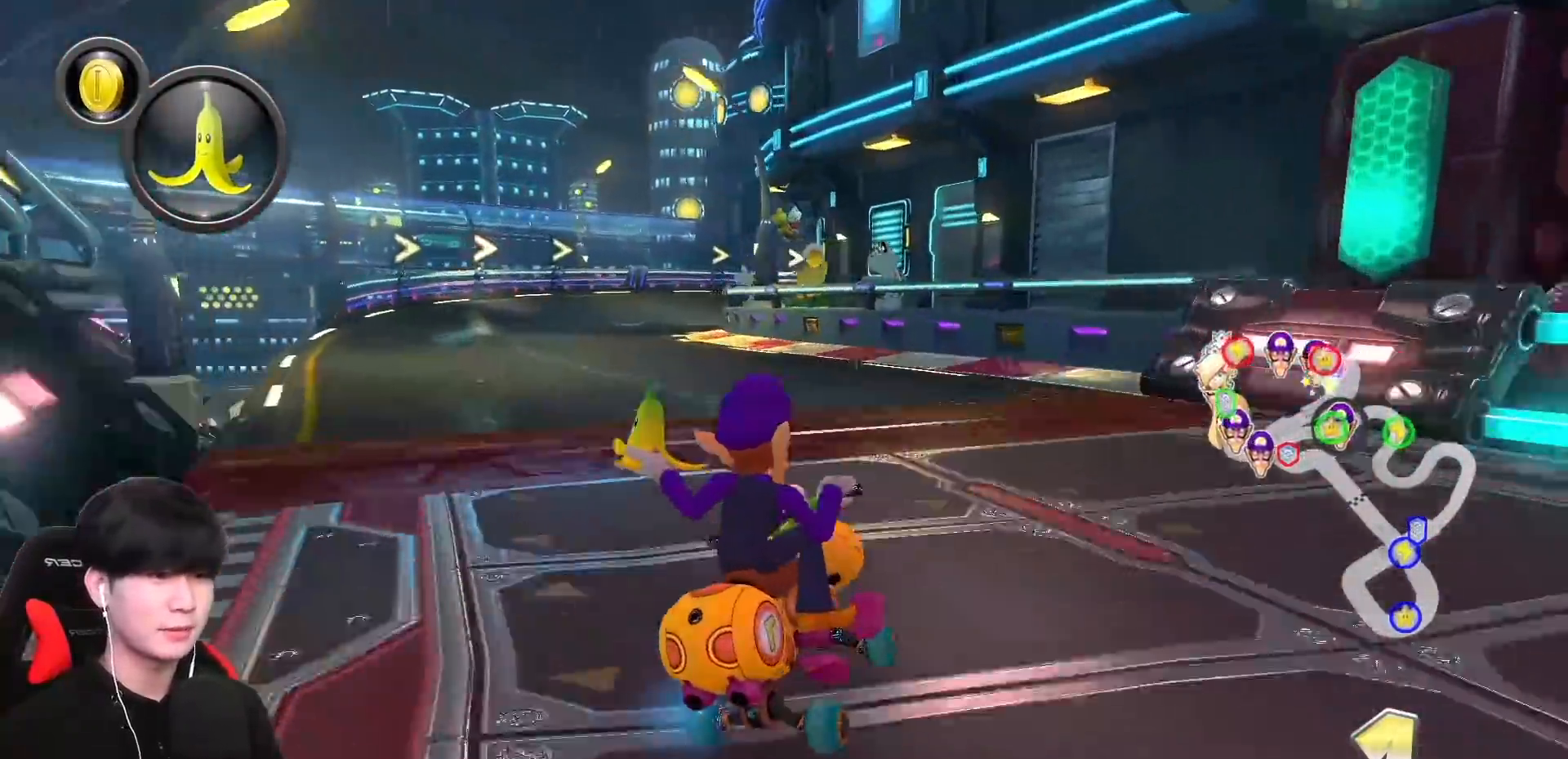
{"buttons": ["A", "R1"], "left_stick": "center", "events": [[33, "left_stick", "center"], [83, "left_stick", "left"], [483, "left_stick", "center"]]}
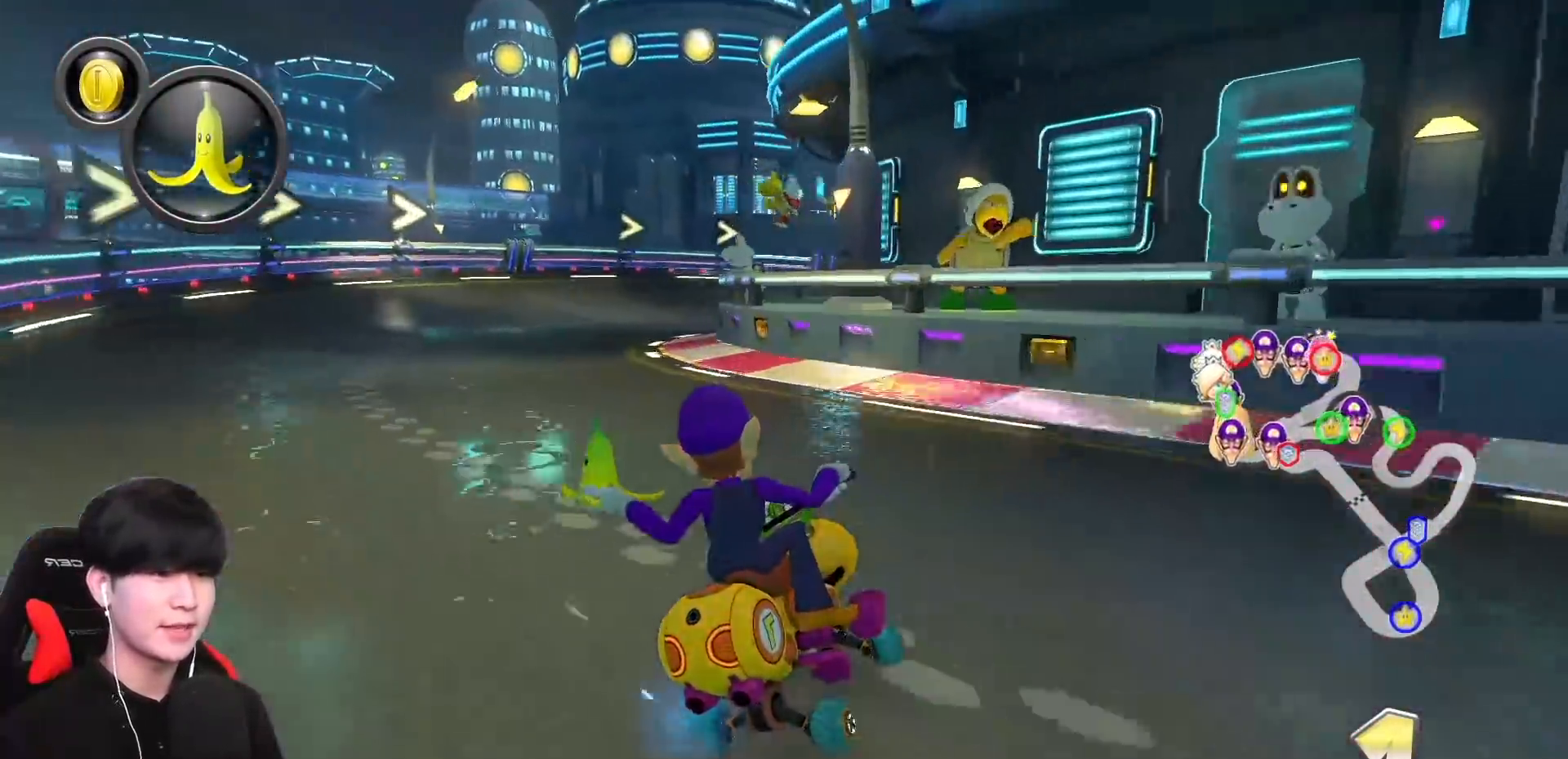
{"buttons": ["A", "R1"], "left_stick": "up-right", "events": [[50, "left_stick", "up-right"]]}
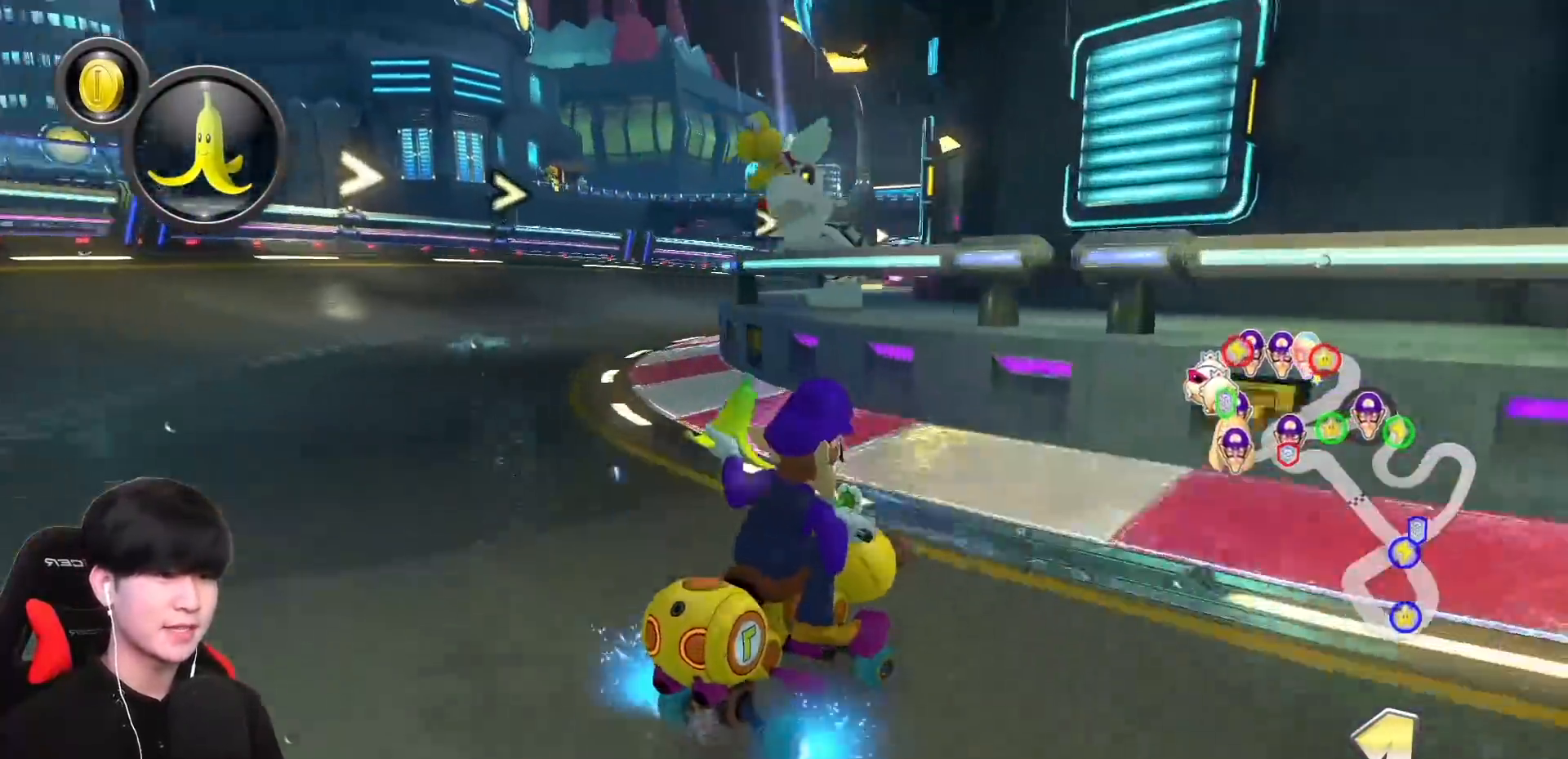
{"buttons": ["A", "R1"], "left_stick": "up-right", "events": []}
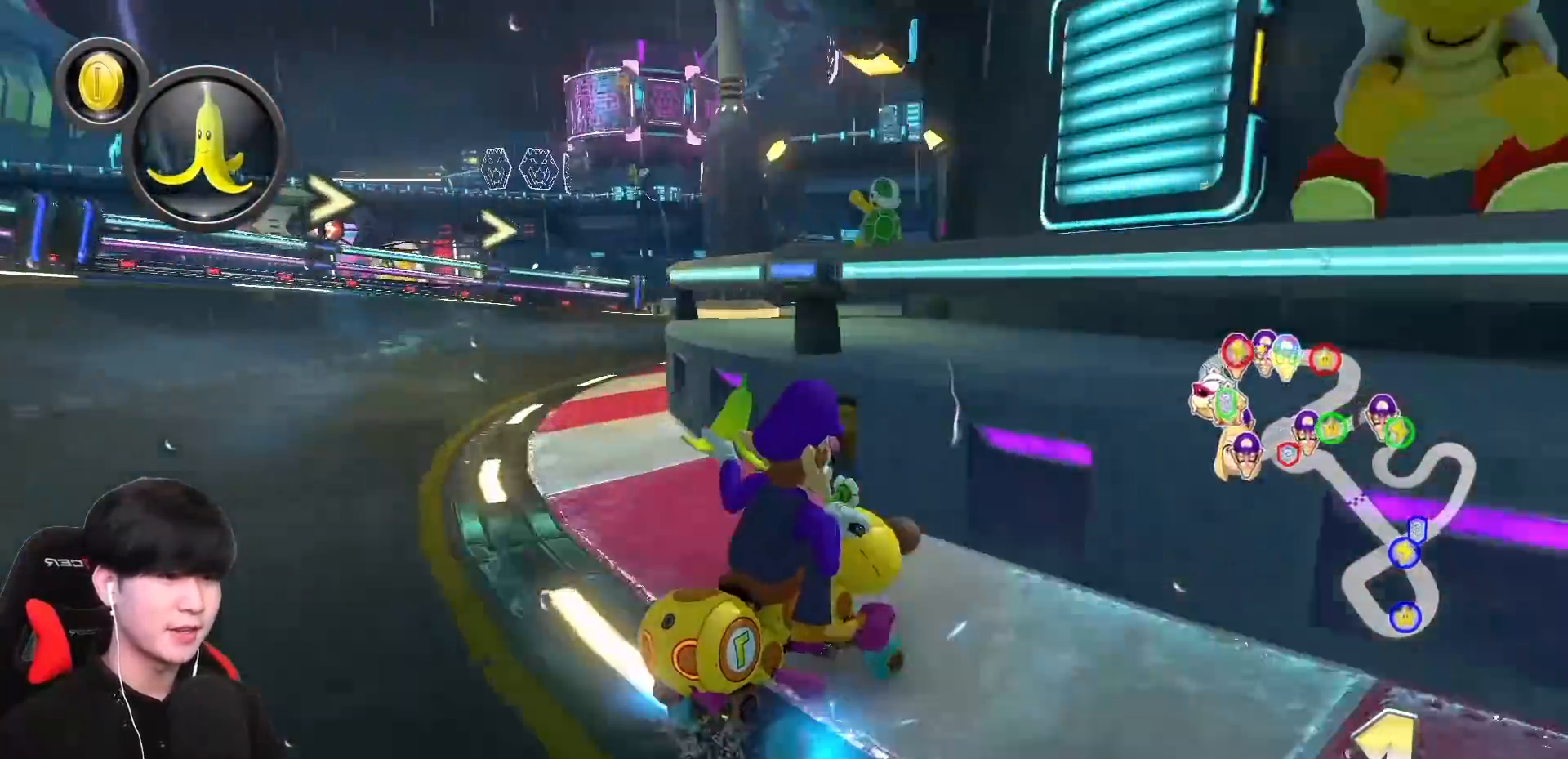
{"buttons": ["A", "R1"], "left_stick": "center", "events": [[233, "left_stick", "center"], [350, "left_stick", "left"], [483, "left_stick", "center"]]}
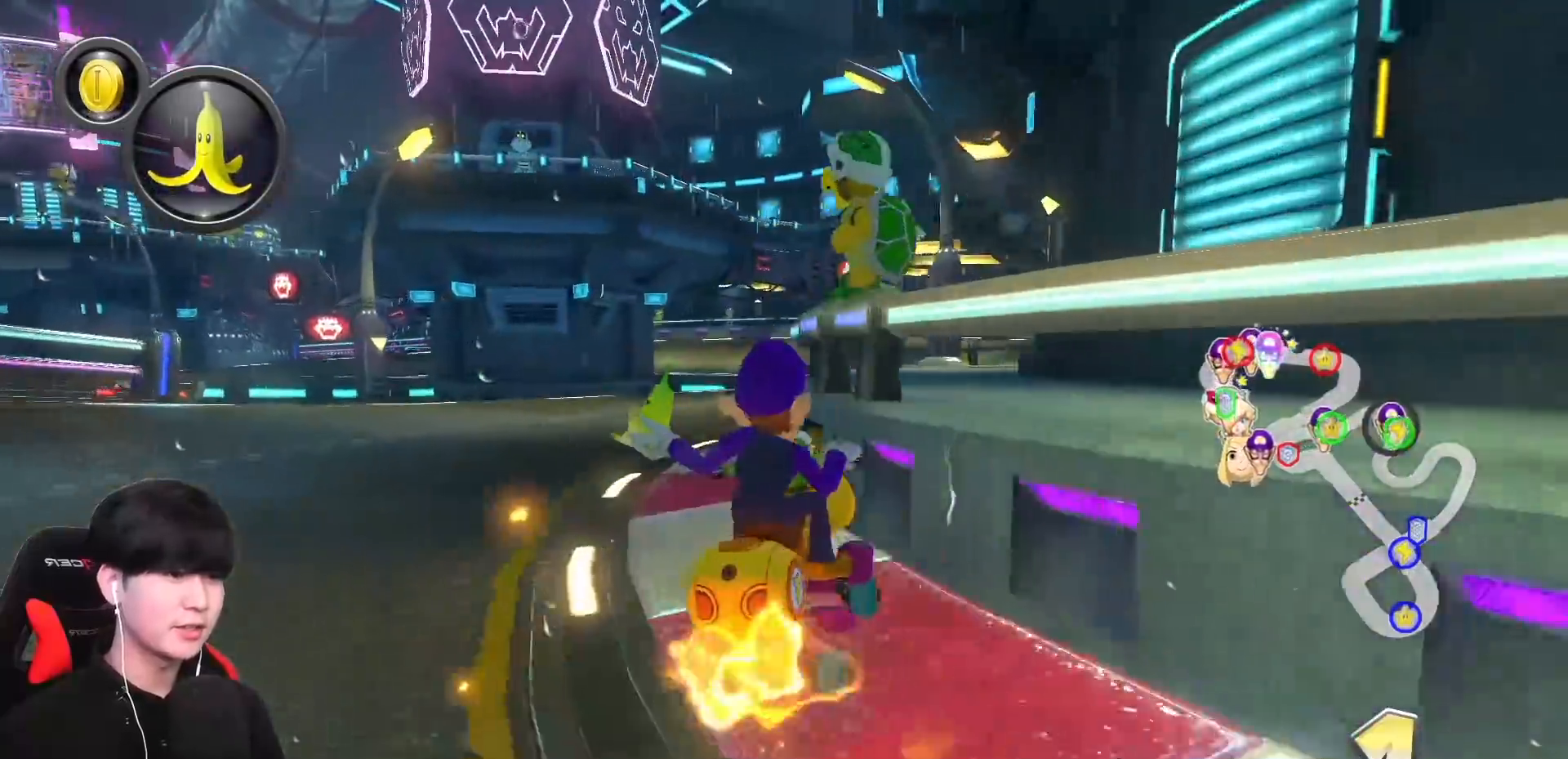
{"buttons": ["A", "R1"], "left_stick": "left", "events": [[17, "left_stick", "right"], [167, "left_stick", "left"]]}
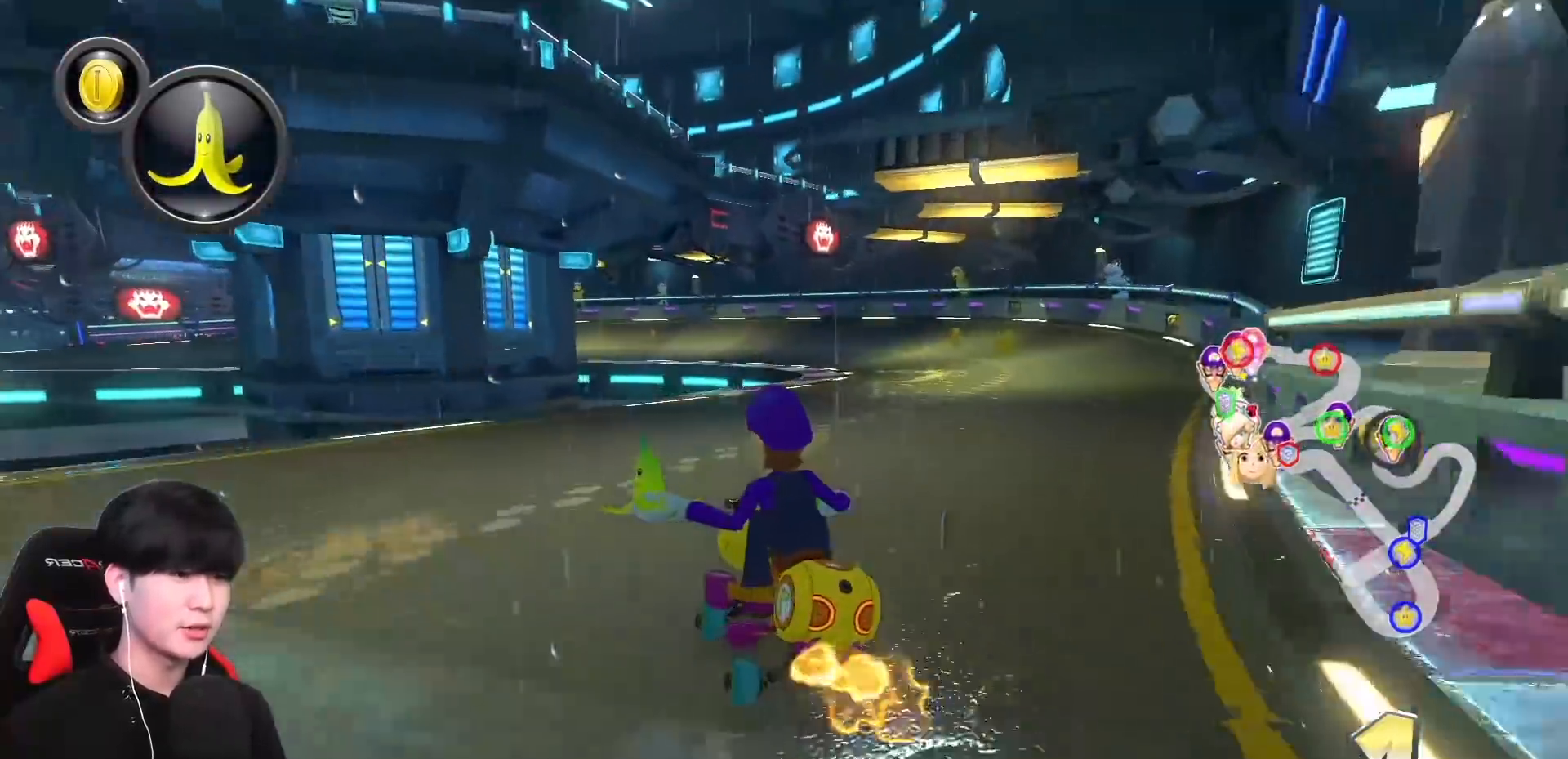
{"buttons": ["A", "R1"], "left_stick": "left", "events": [[100, "R1", "up"], [167, "R1", "down"]]}
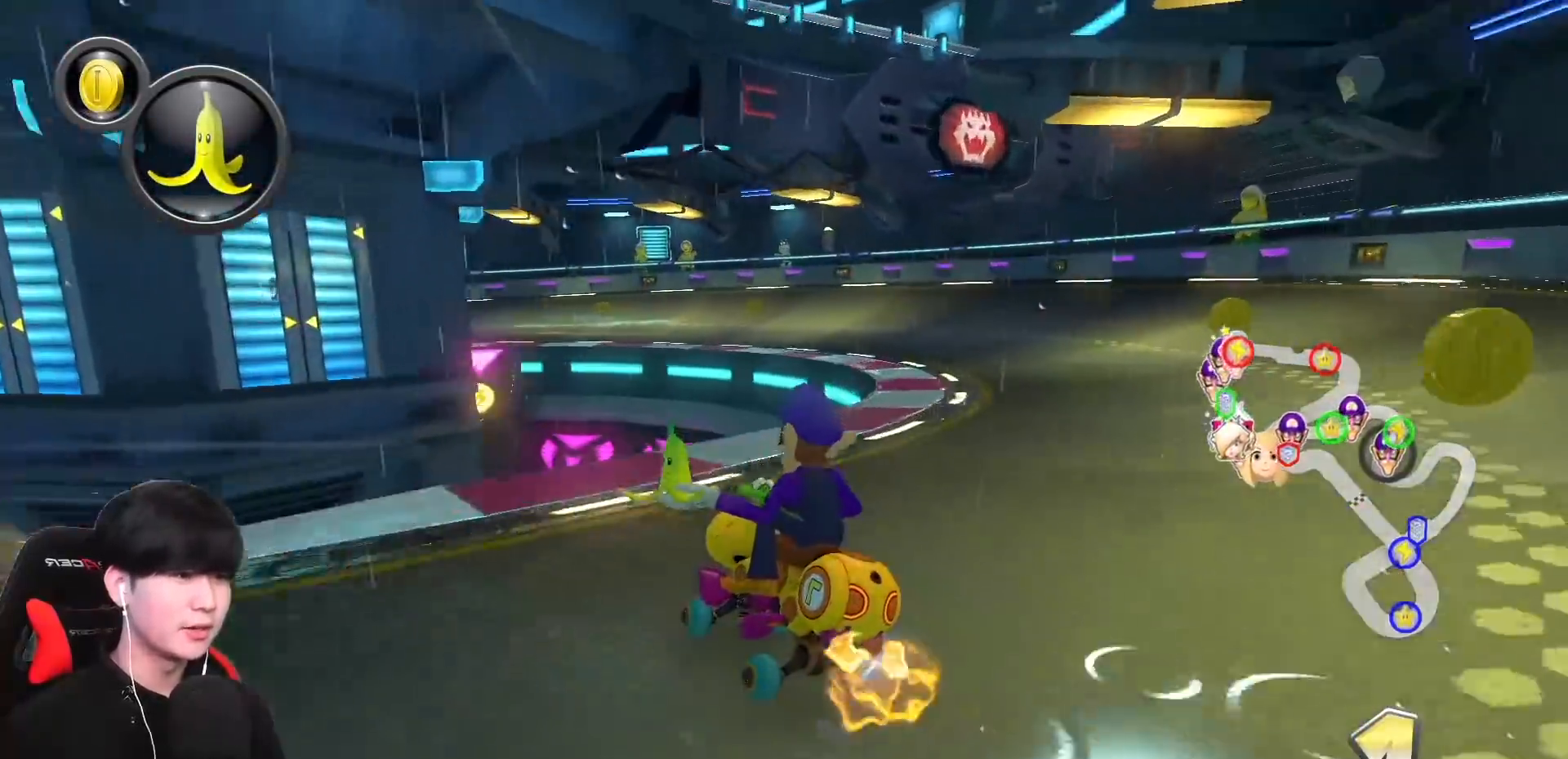
{"buttons": ["A", "R1"], "left_stick": "left", "events": [[267, "B", "down"], [417, "B", "up"]]}
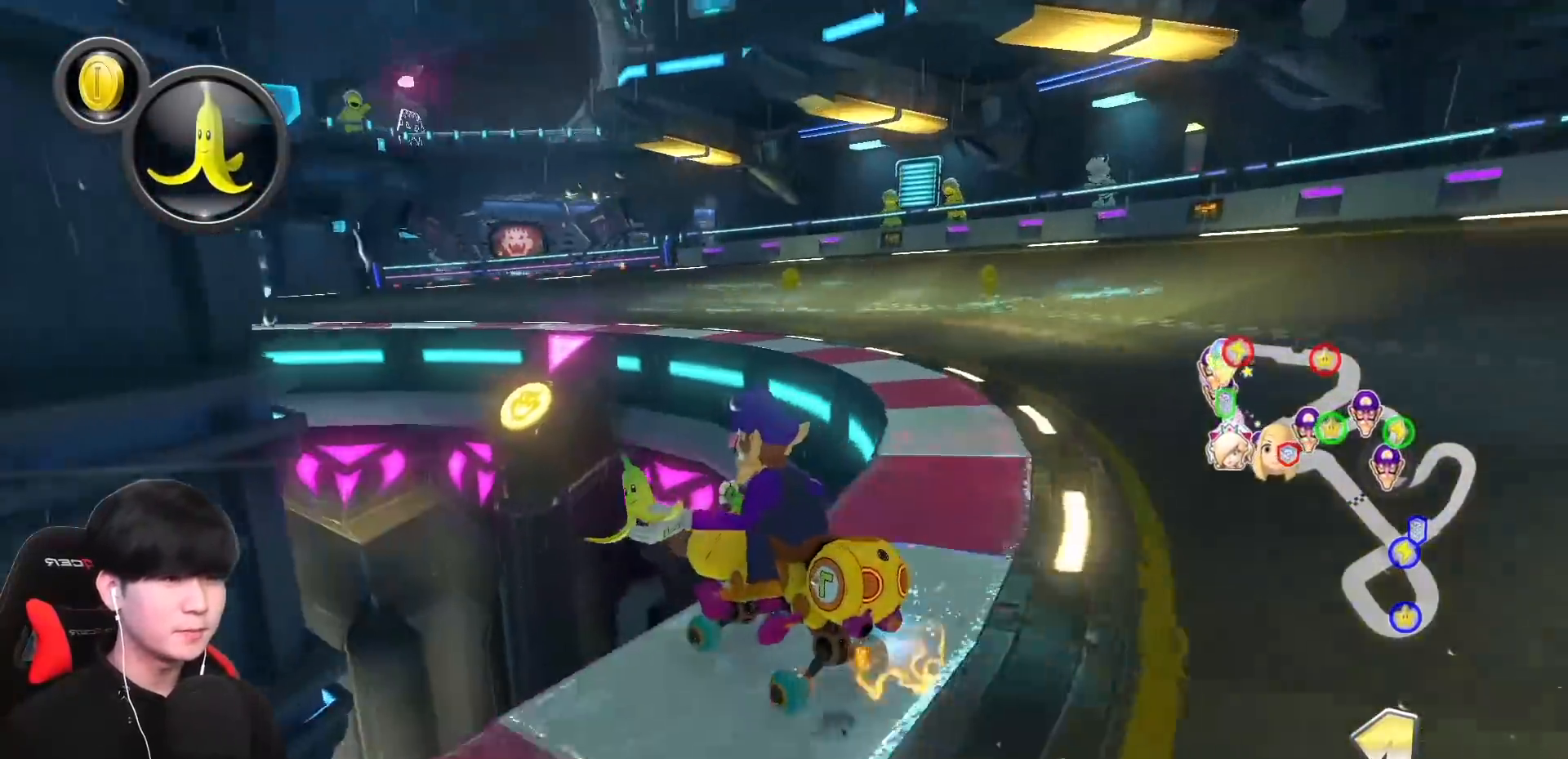
{"buttons": ["A", "R1"], "left_stick": "left", "events": []}
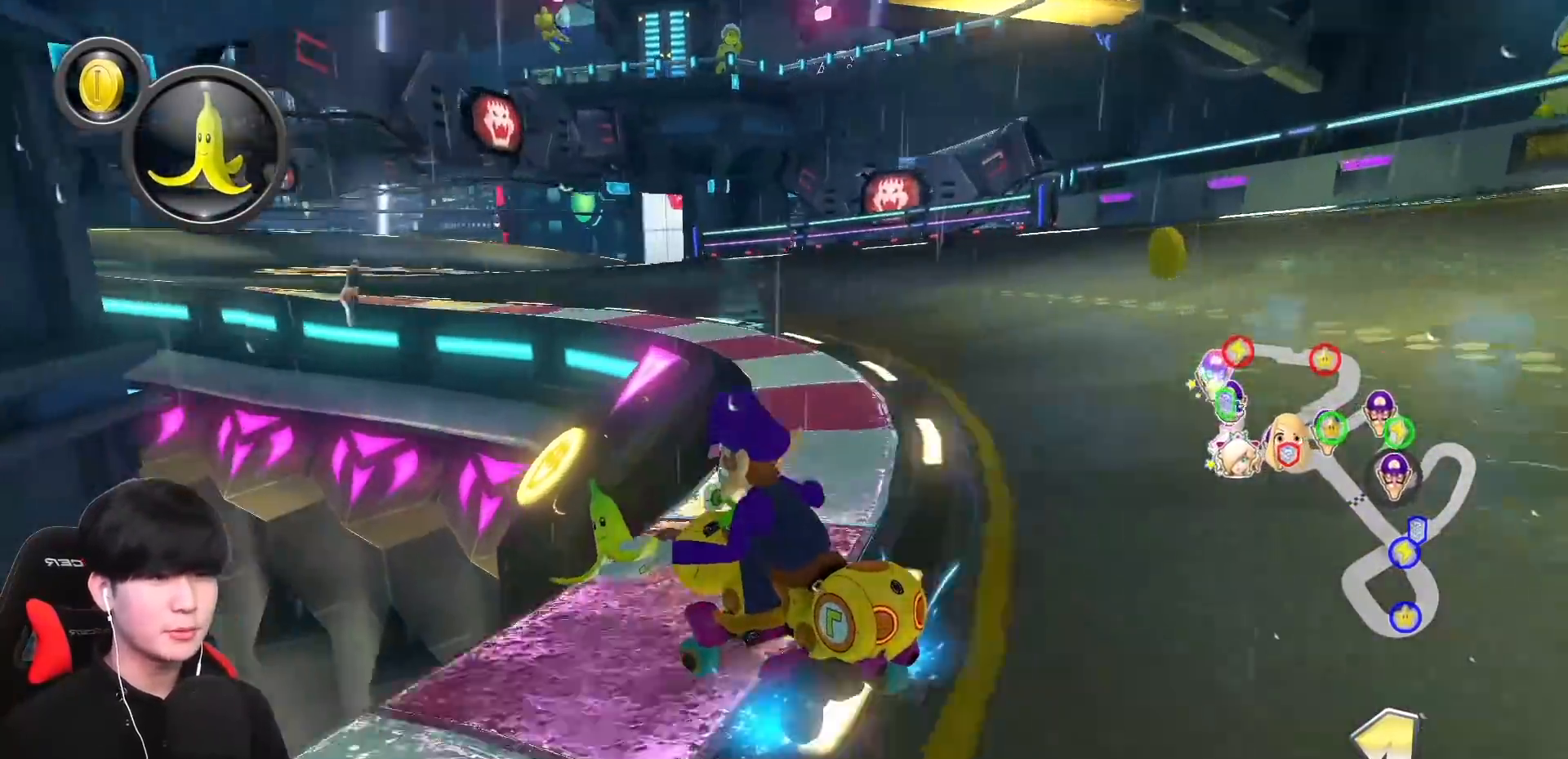
{"buttons": ["A", "R1"], "left_stick": "left", "events": [[50, "R1", "up"], [133, "left_stick", "center"], [183, "left_stick", "right"], [233, "R1", "down"], [350, "left_stick", "left"]]}
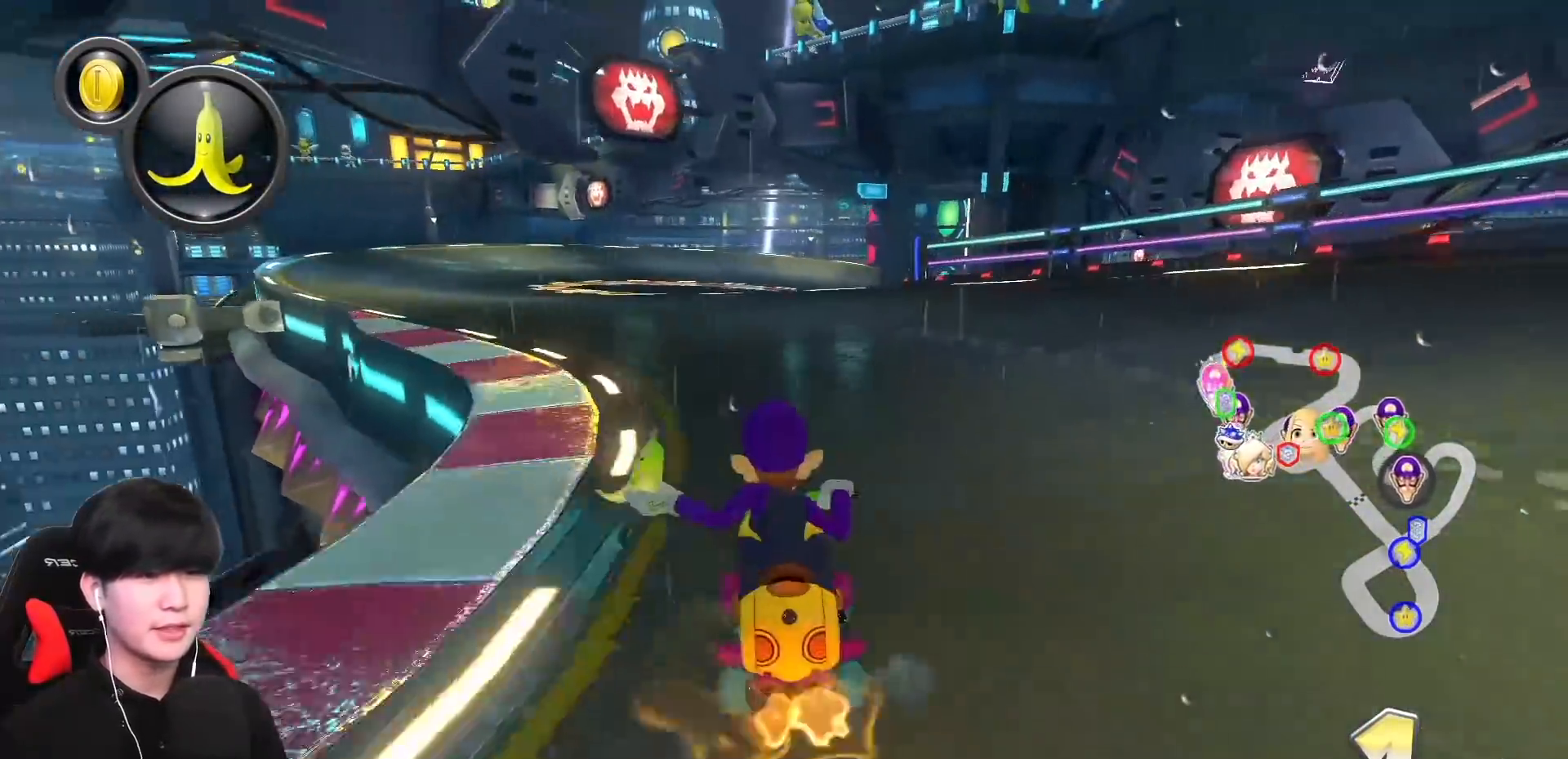
{"buttons": ["A", "R1"], "left_stick": "right", "events": [[483, "left_stick", "right"]]}
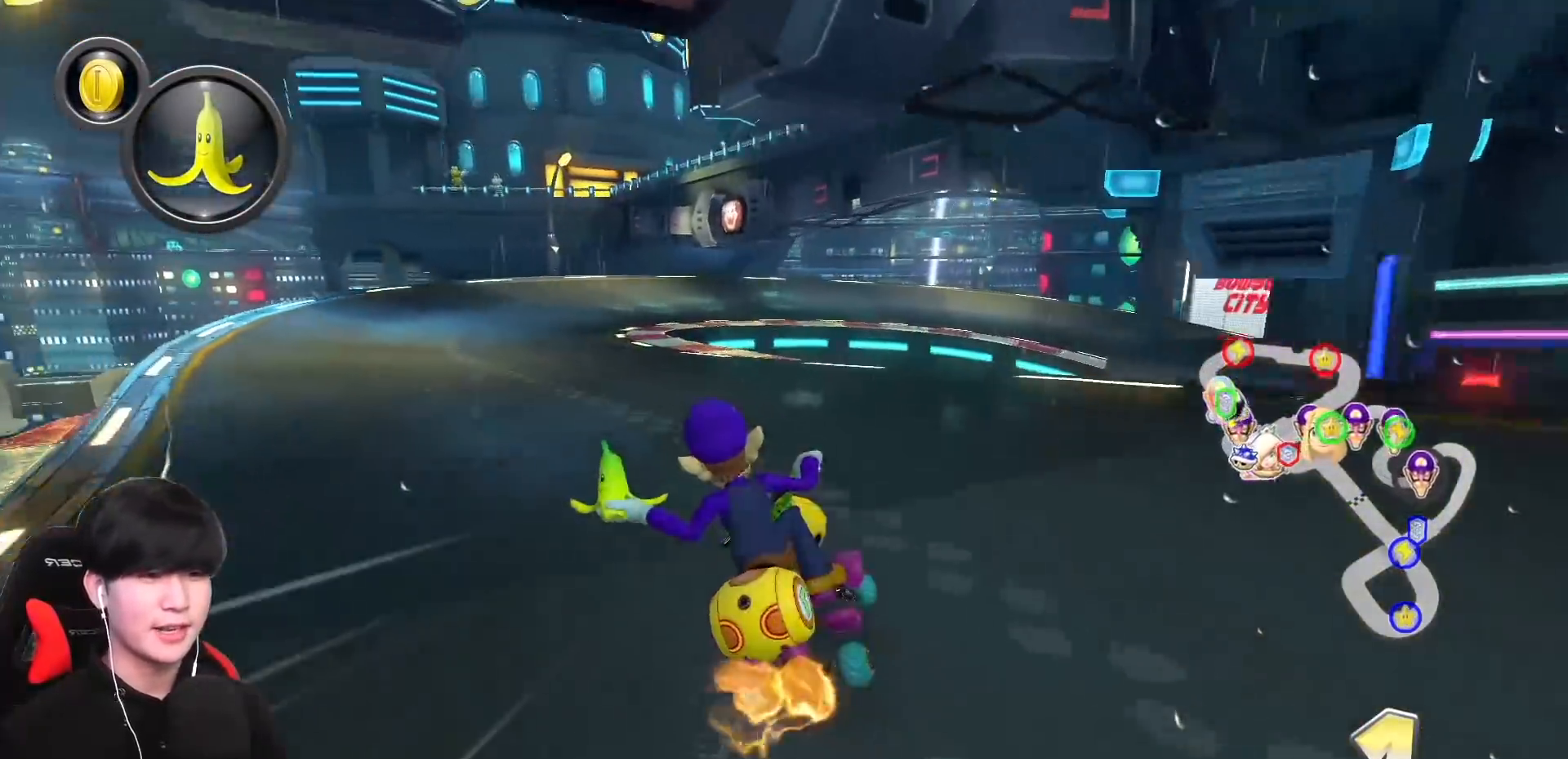
{"buttons": ["A", "R1"], "left_stick": "right", "events": []}
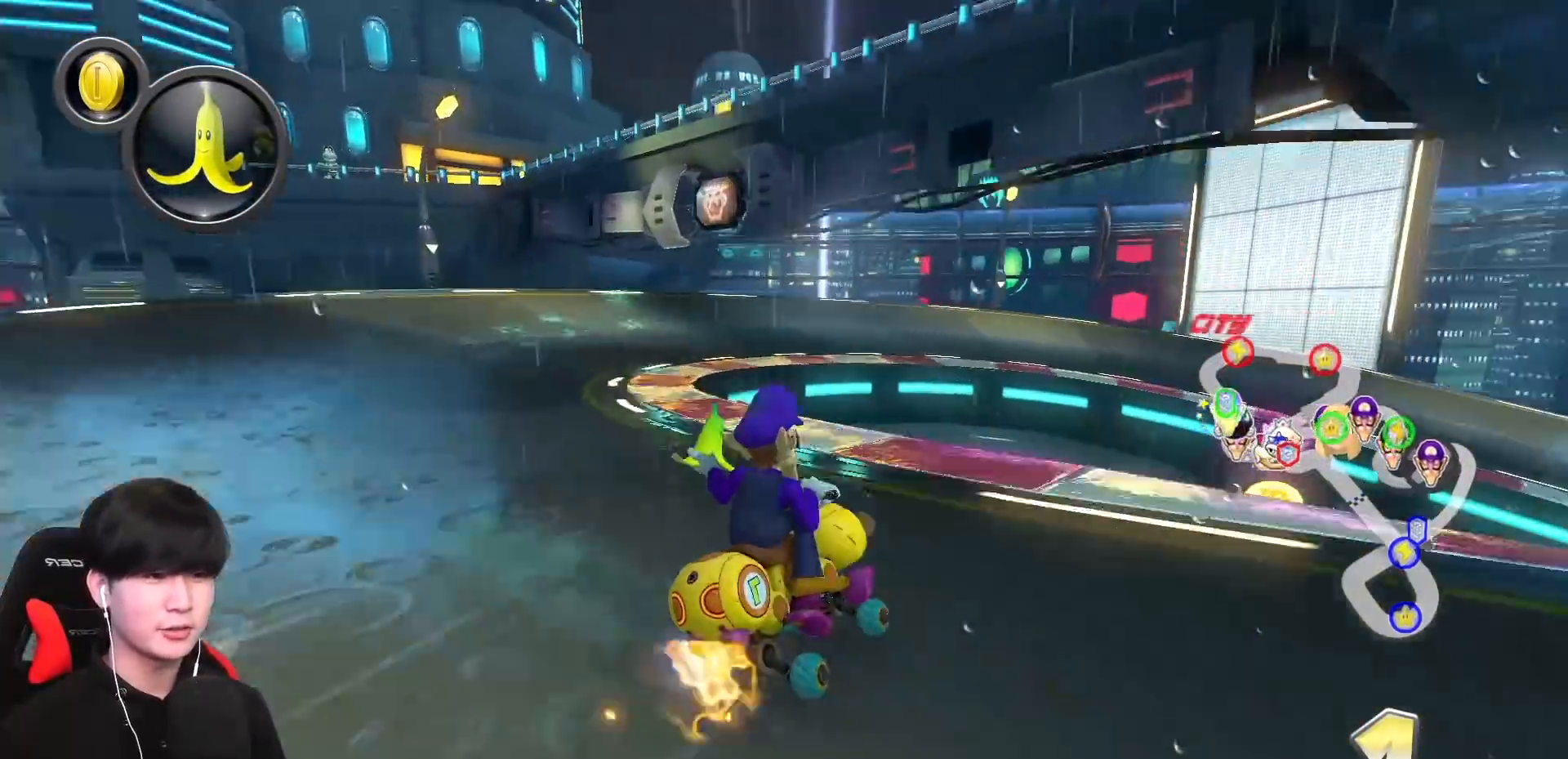
{"buttons": ["A", "R1"], "left_stick": "right", "events": []}
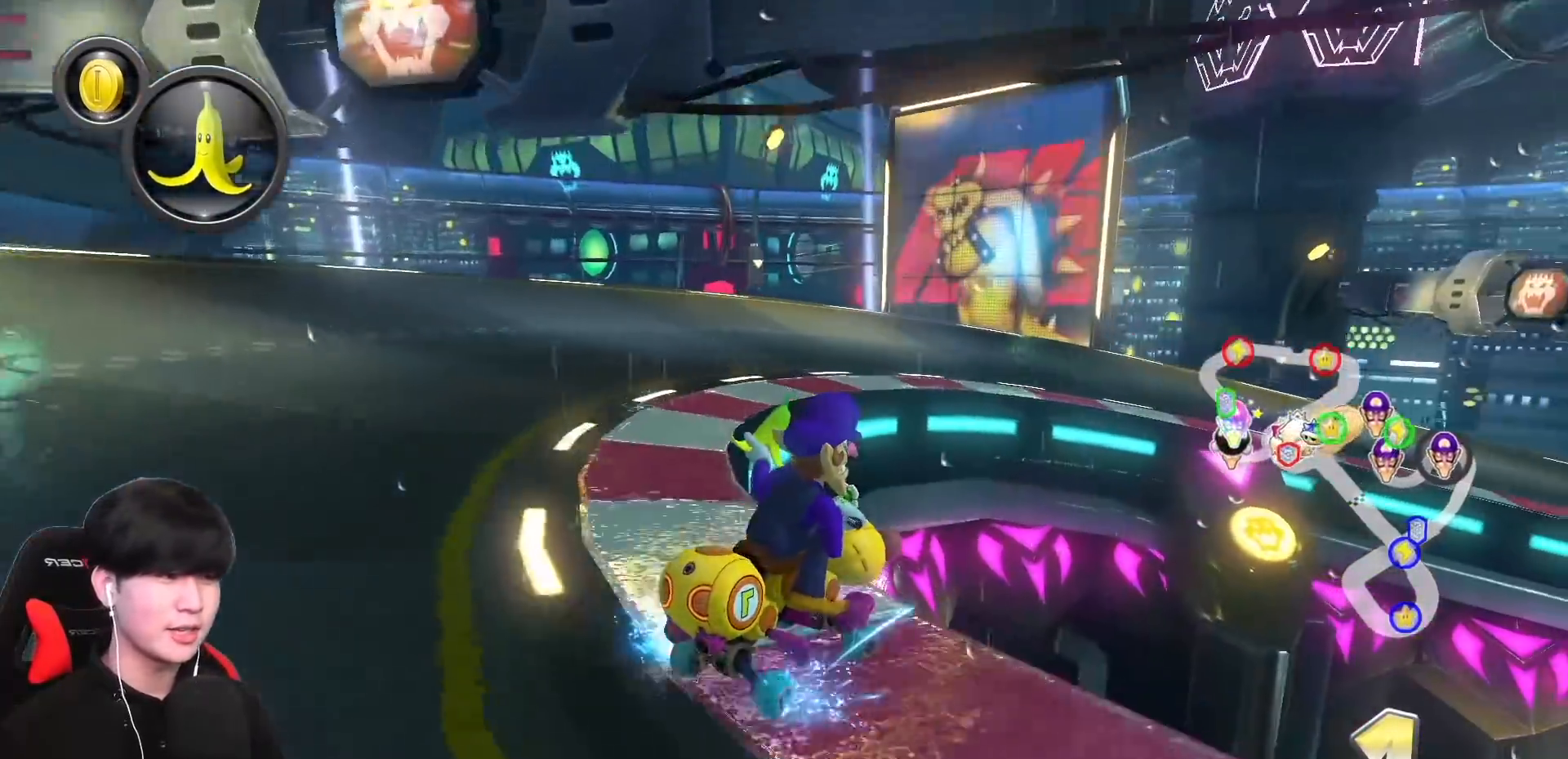
{"buttons": ["A", "R1"], "left_stick": "right", "events": [[217, "R1", "up"], [267, "R1", "down"]]}
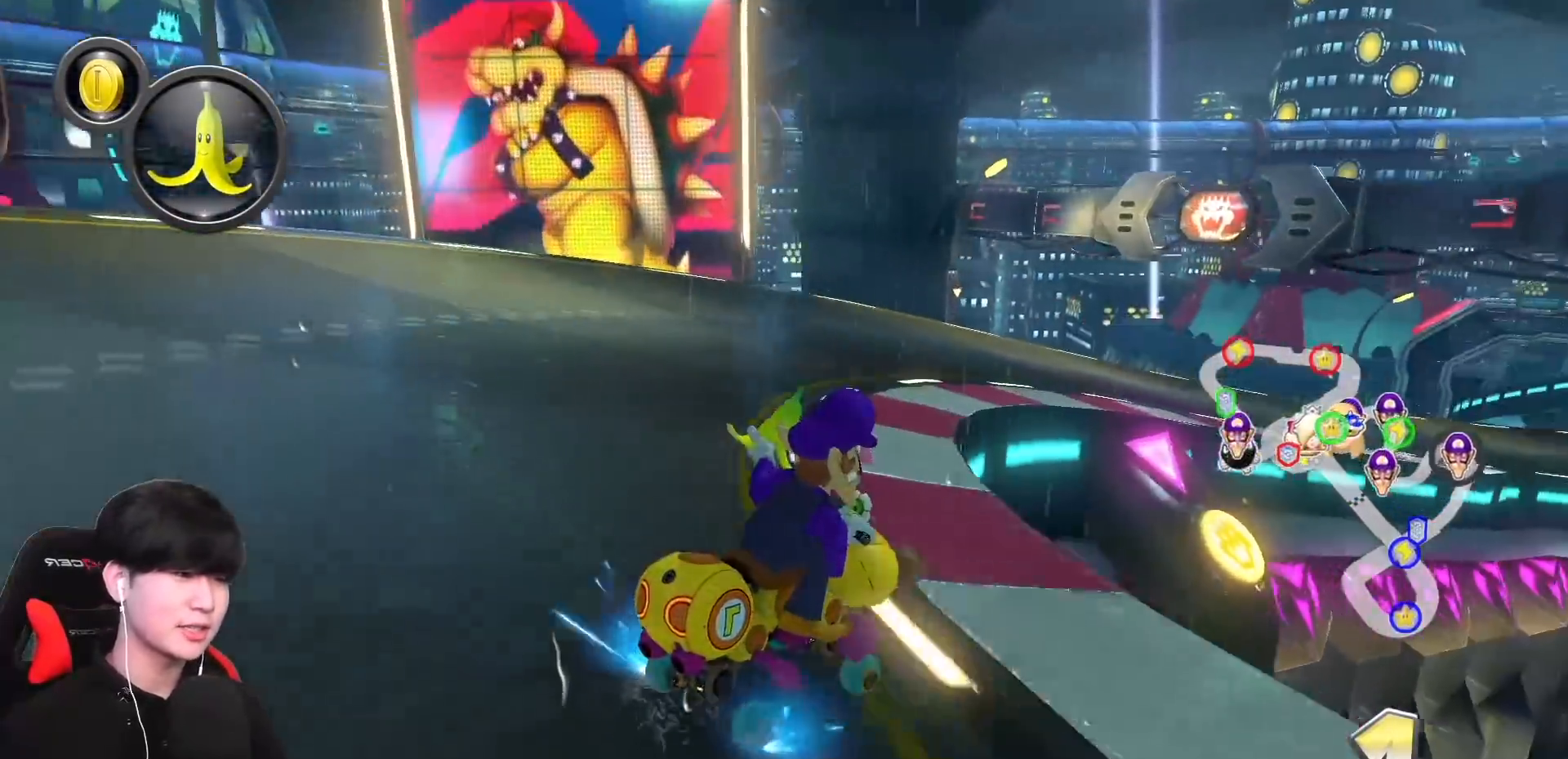
{"buttons": ["A", "R1"], "left_stick": "up-right", "events": [[33, "left_stick", "up-right"]]}
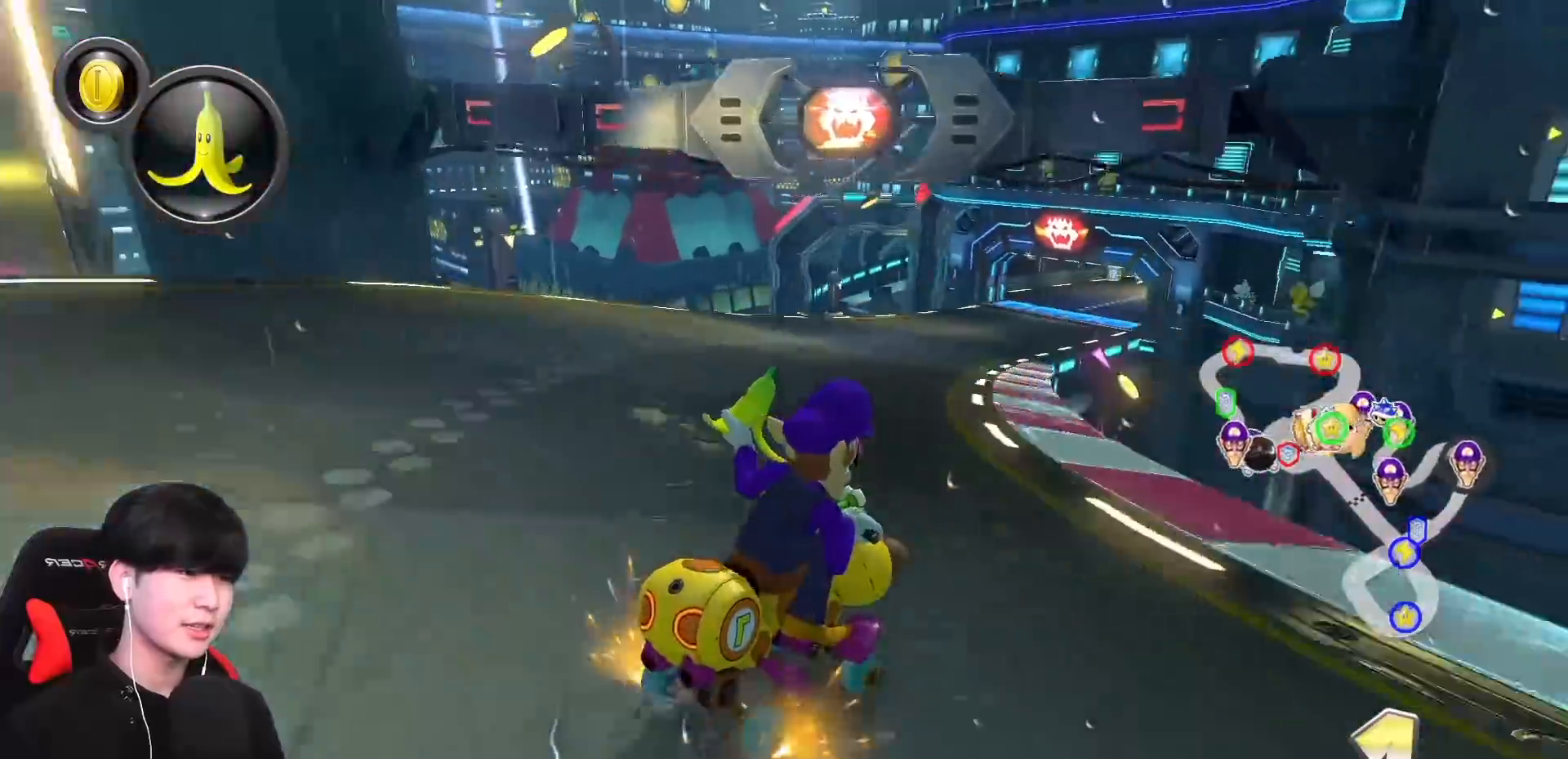
{"buttons": ["A"], "left_stick": "left", "events": [[483, "R1", "up"], [500, "left_stick", "left"]]}
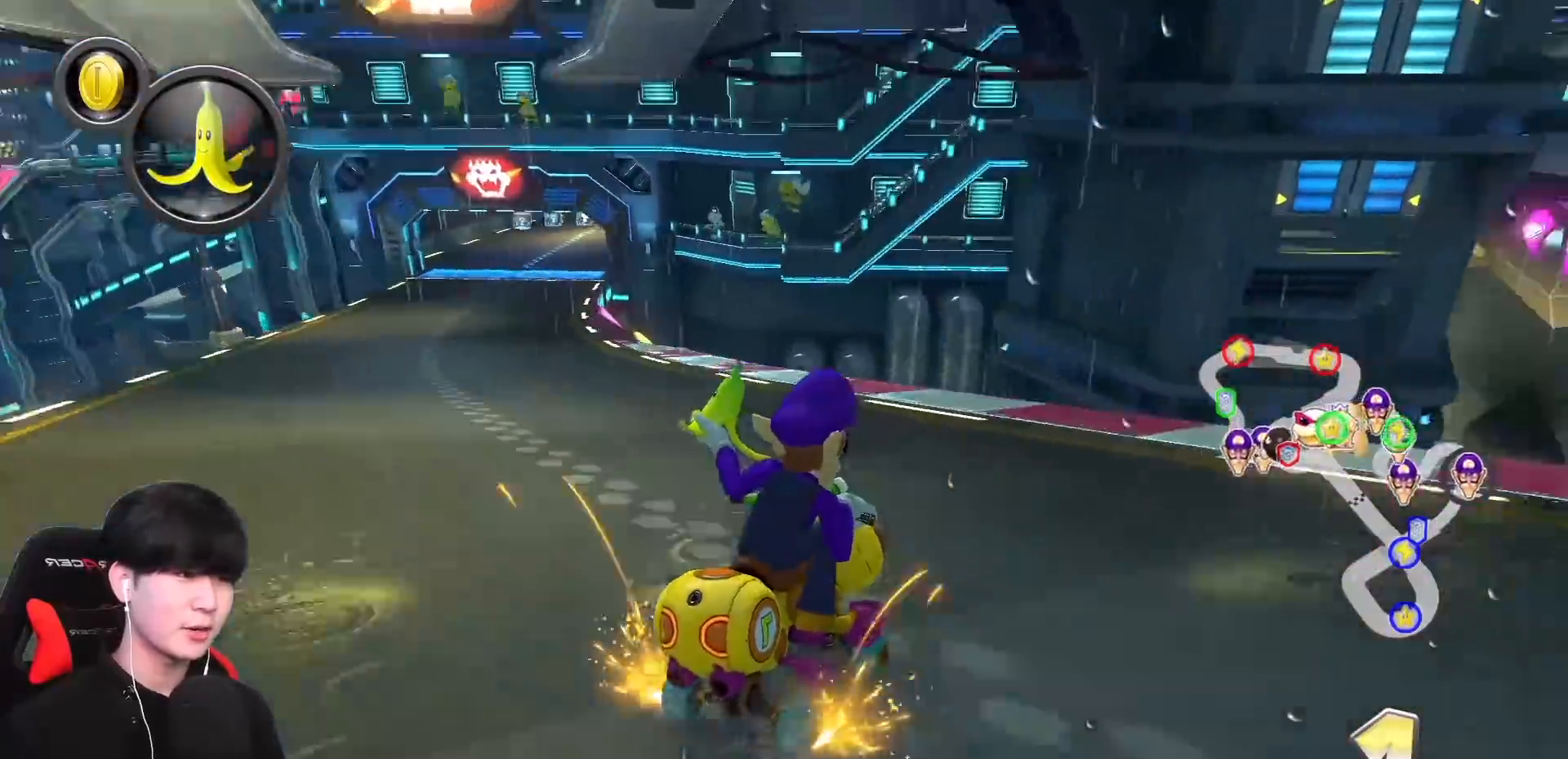
{"buttons": ["A"], "left_stick": "left", "events": [[17, "R1", "down"], [217, "R1", "up"]]}
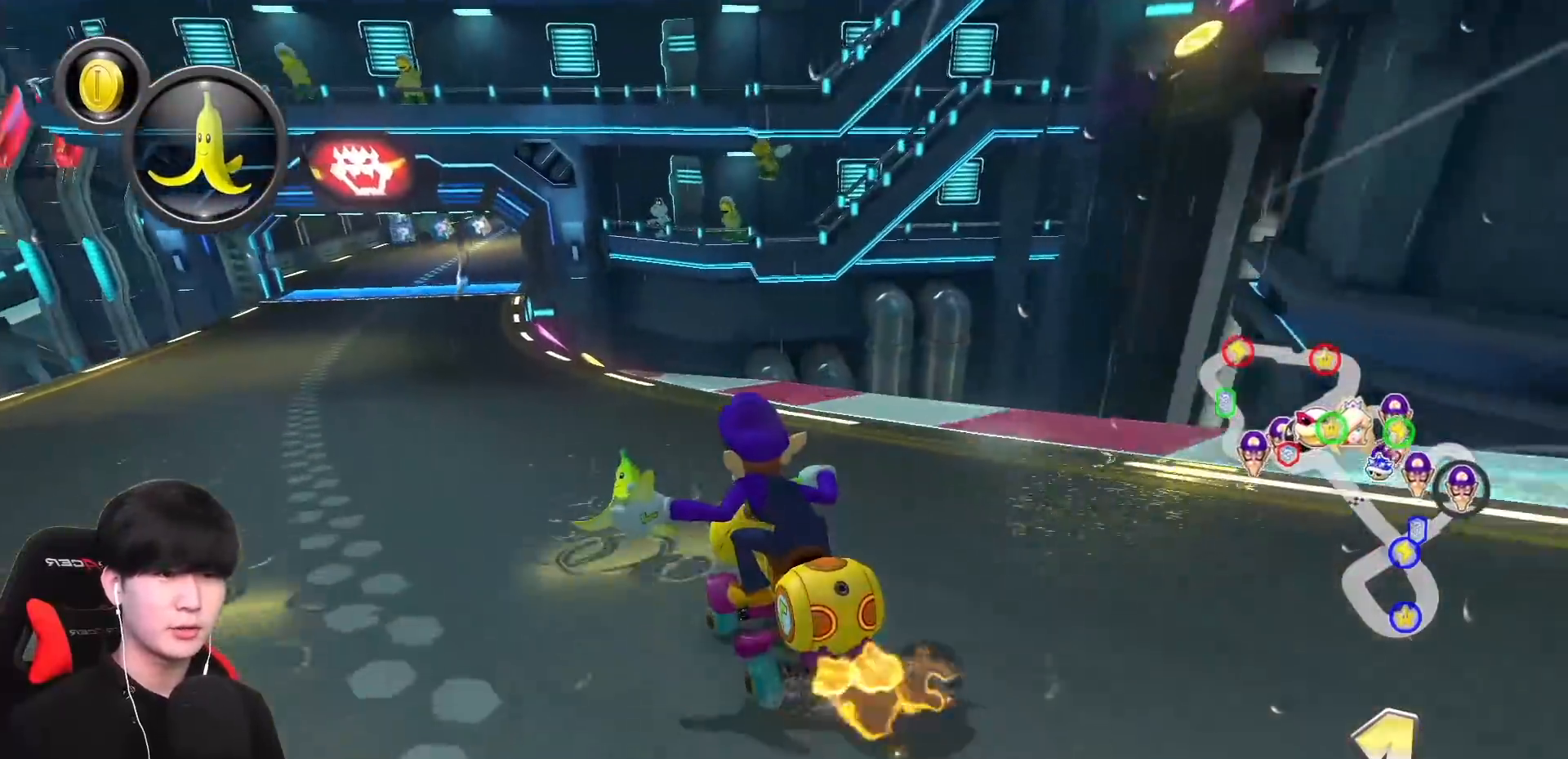
{"buttons": ["A"], "left_stick": "right", "events": [[67, "left_stick", "center"], [467, "left_stick", "right"]]}
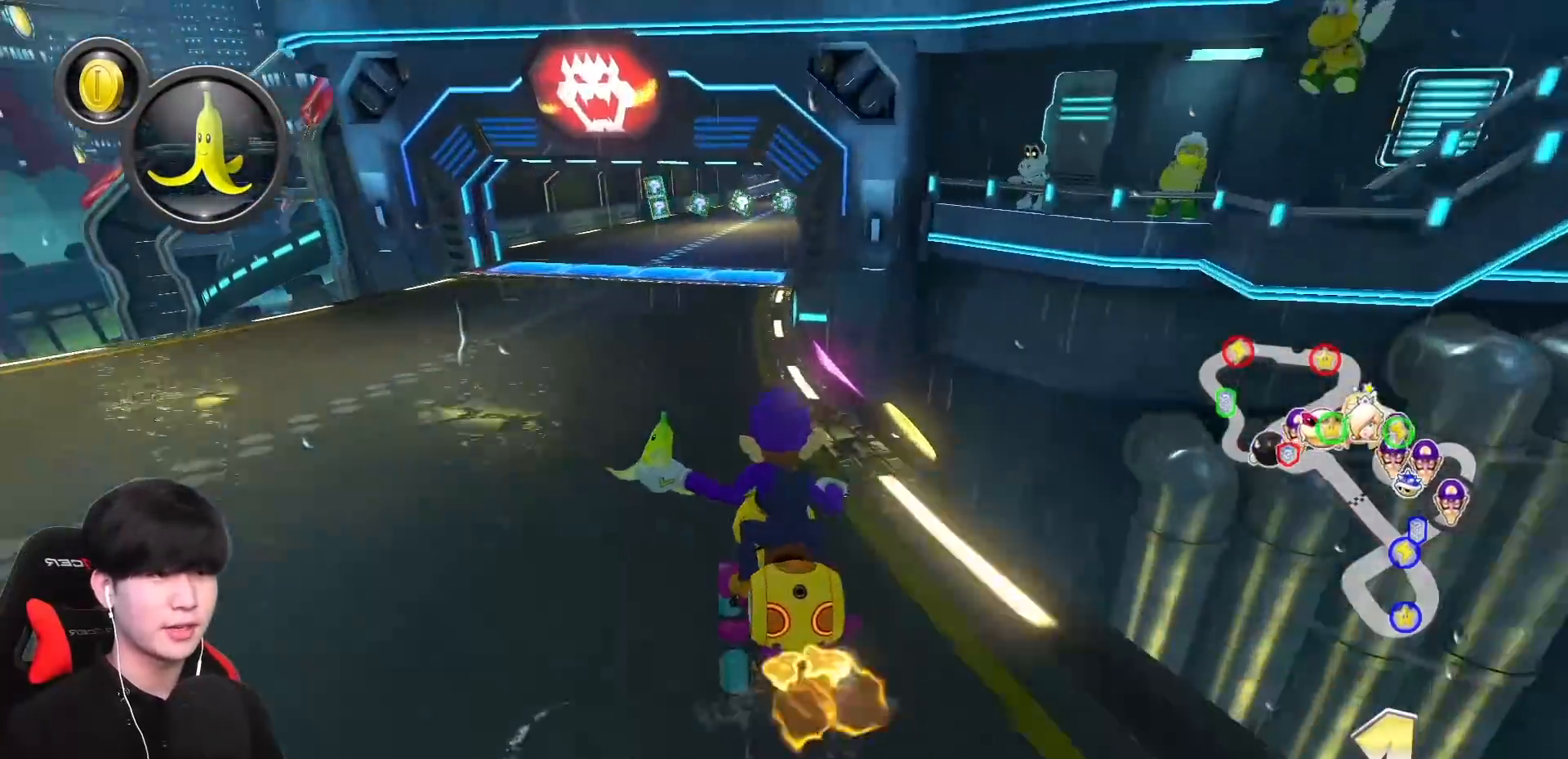
{"buttons": ["A"], "left_stick": "center", "events": [[133, "left_stick", "center"]]}
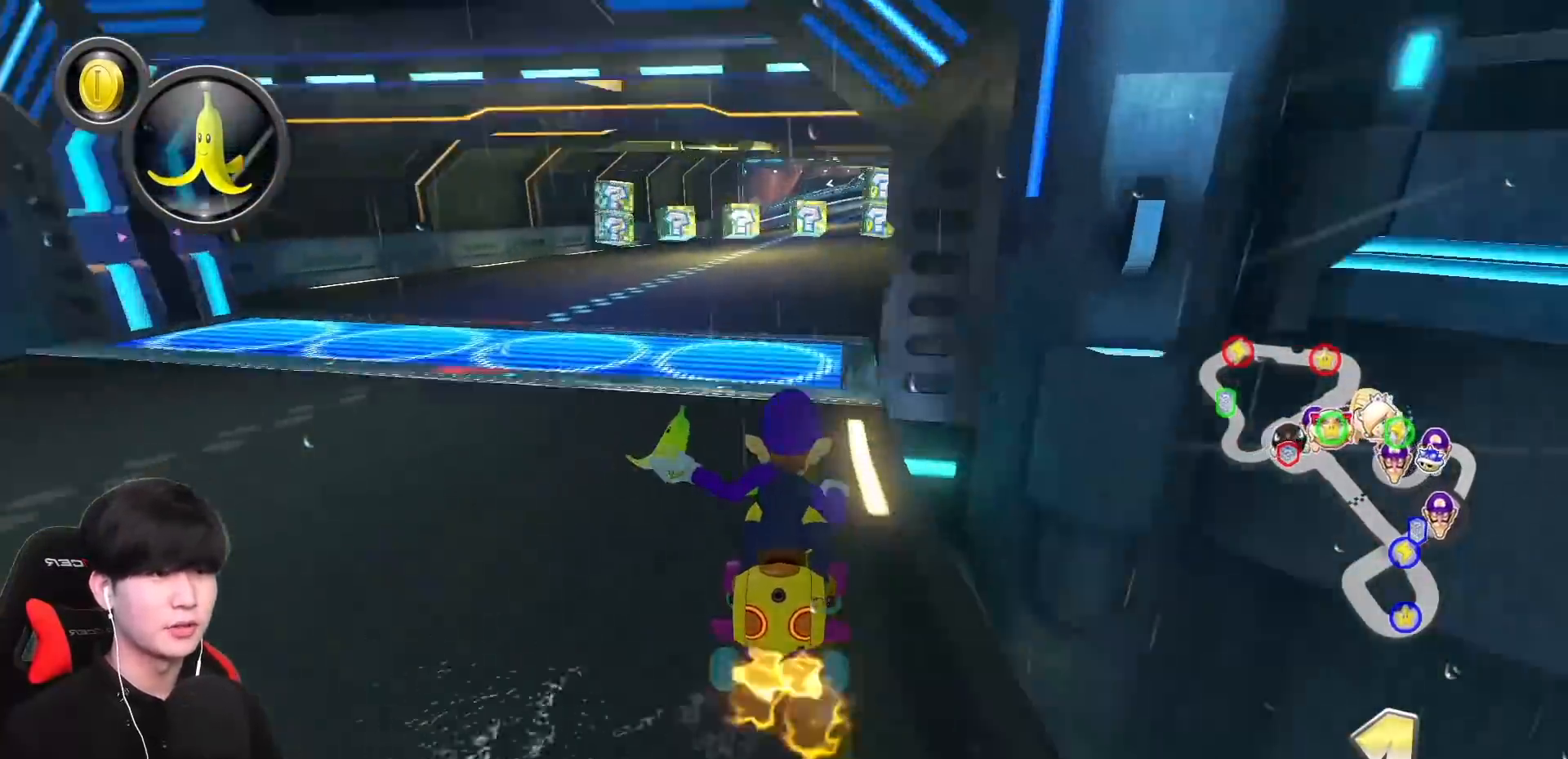
{"buttons": ["A"], "left_stick": "up", "events": [[283, "left_stick", "up"]]}
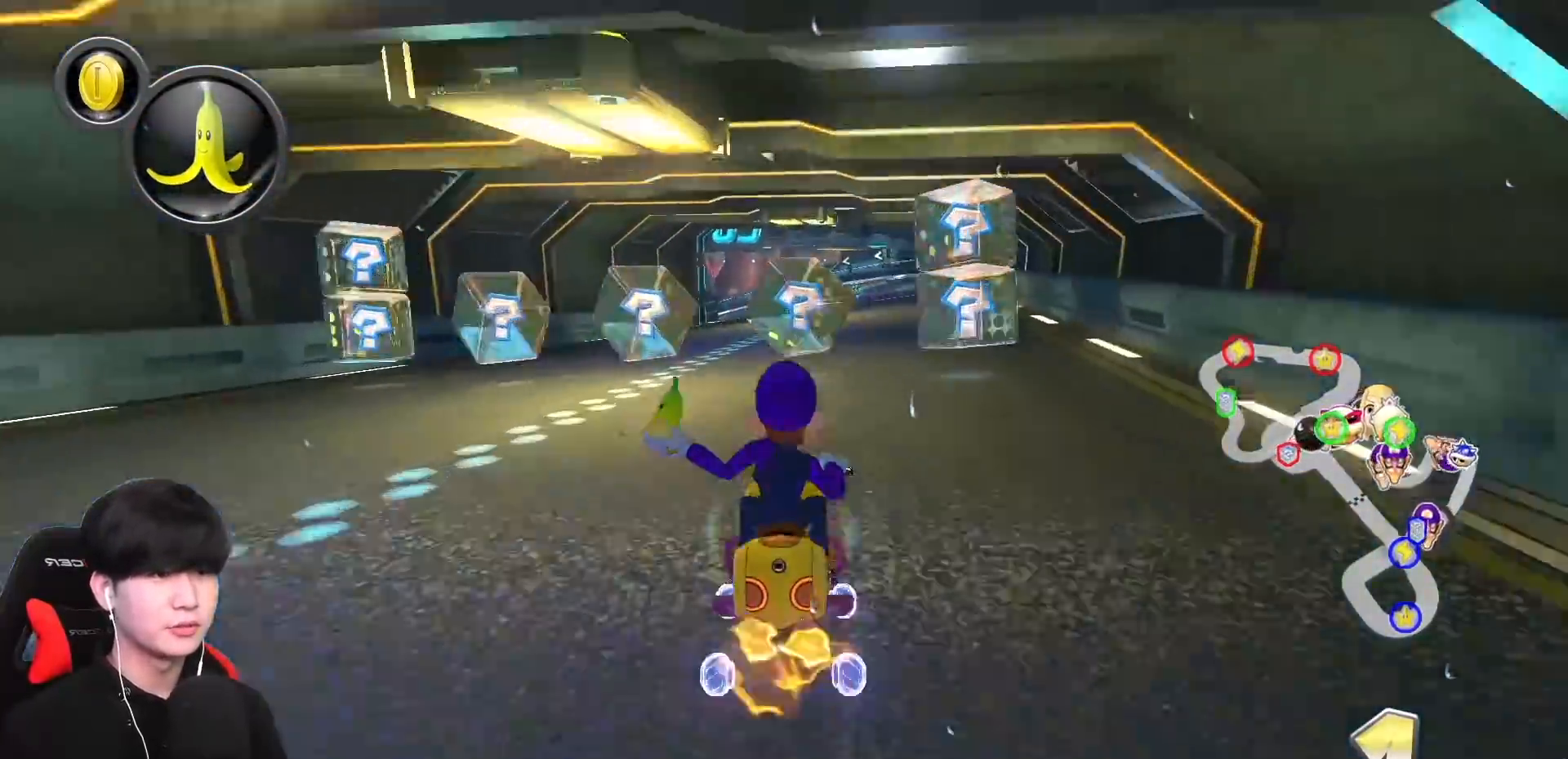
{"buttons": ["A", "R1"], "left_stick": "left", "events": [[33, "L1", "down"], [133, "L1", "up"], [183, "left_stick", "right"], [400, "left_stick", "left"], [433, "R1", "down"]]}
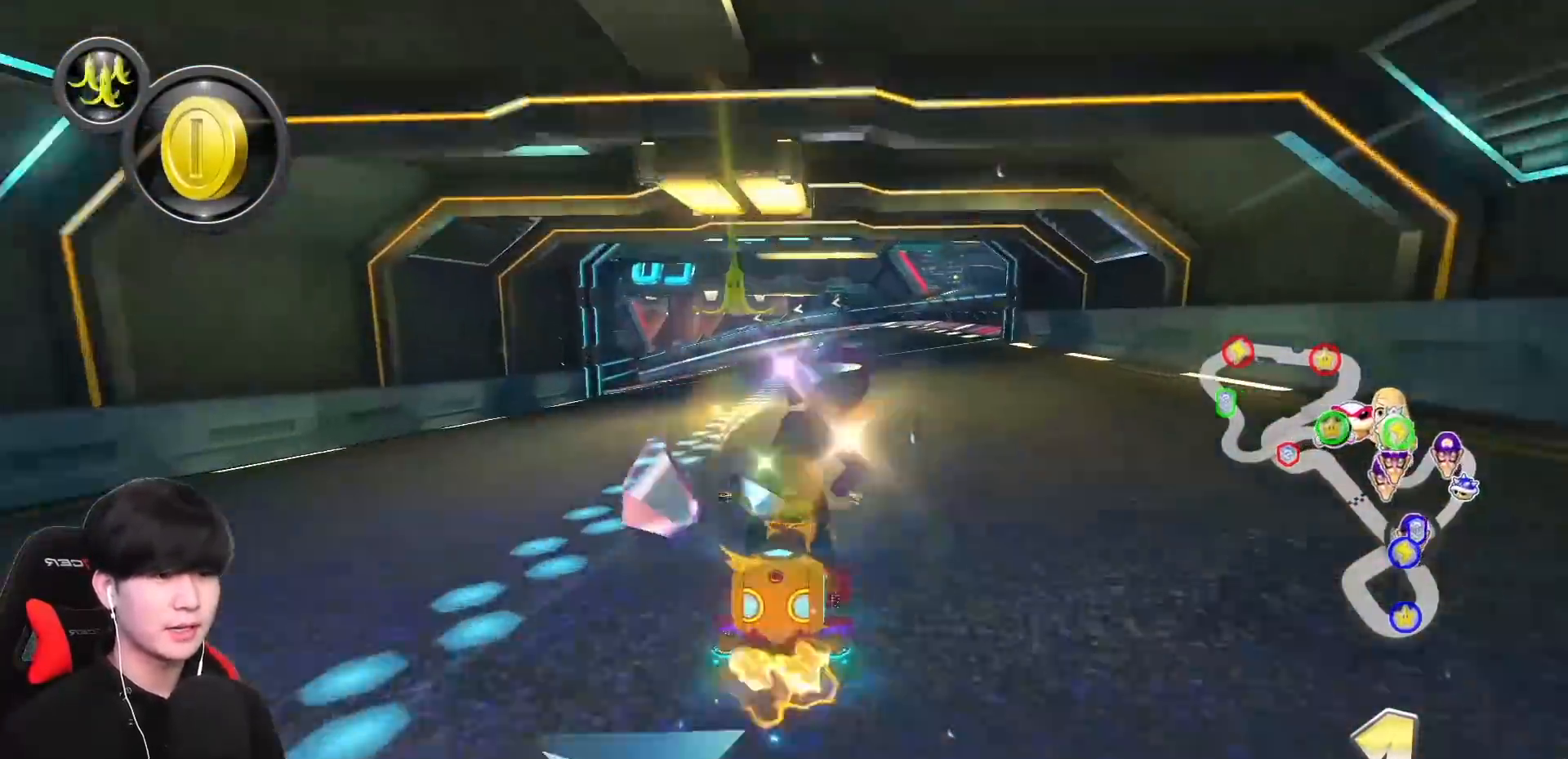
{"buttons": ["A", "R1"], "left_stick": "up-left", "events": [[167, "left_stick", "center"], [283, "left_stick", "left"], [383, "left_stick", "up-left"]]}
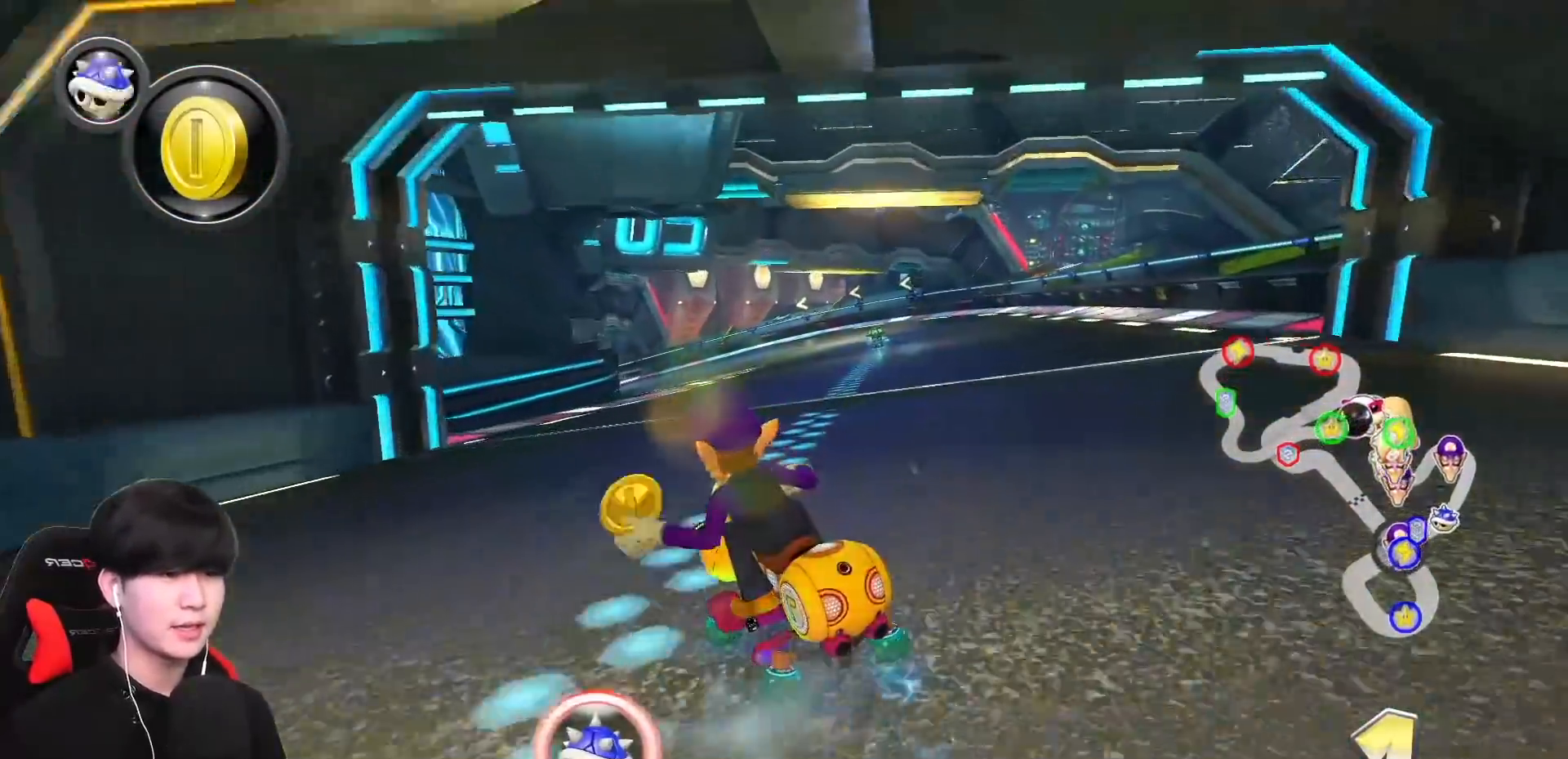
{"buttons": ["A", "R1"], "left_stick": "right", "events": [[133, "left_stick", "right"], [317, "left_stick", "center"], [383, "left_stick", "right"], [400, "X", "down"], [500, "X", "up"]]}
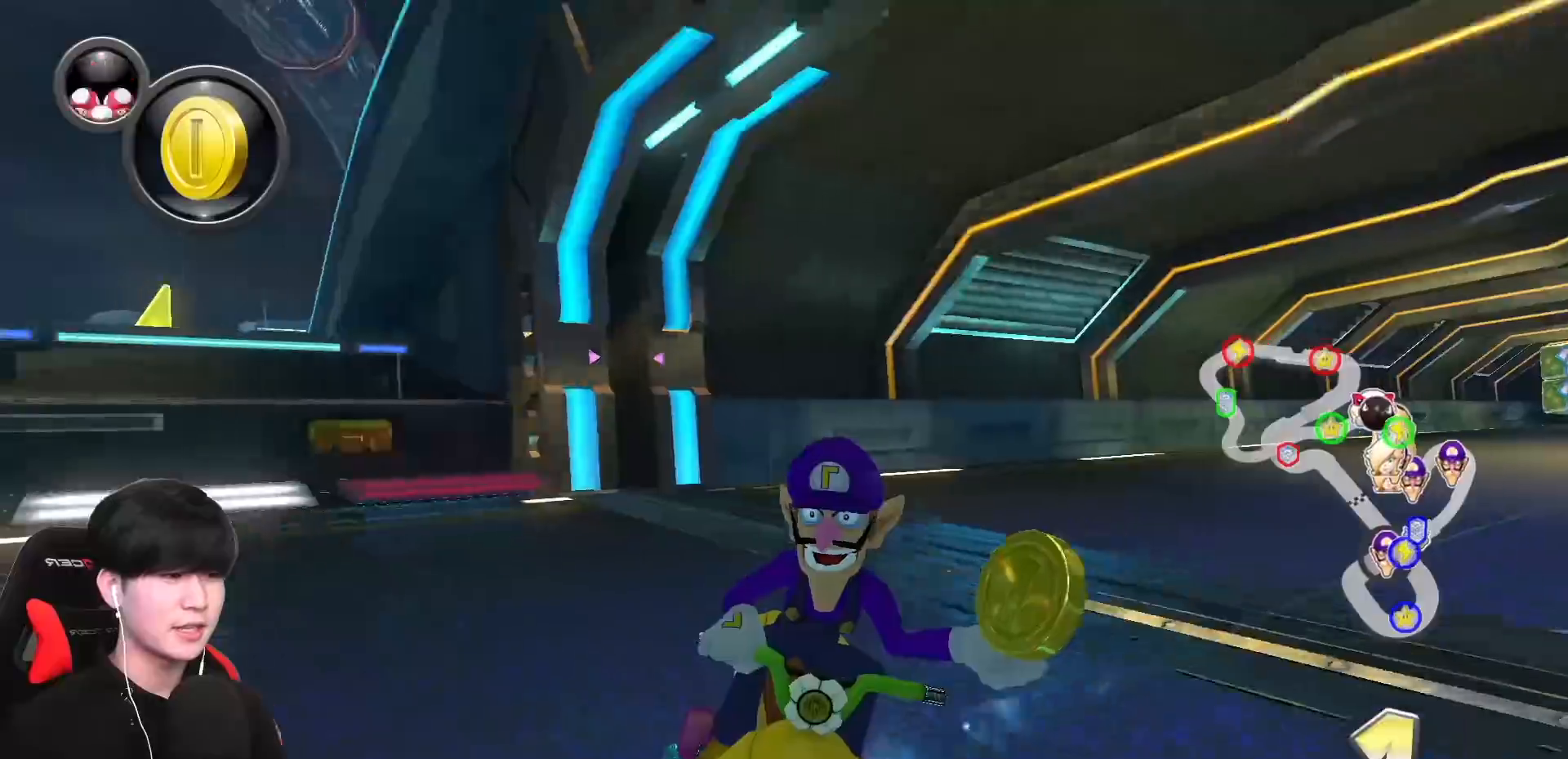
{"buttons": ["A", "R1"], "left_stick": "center", "events": [[450, "left_stick", "center"]]}
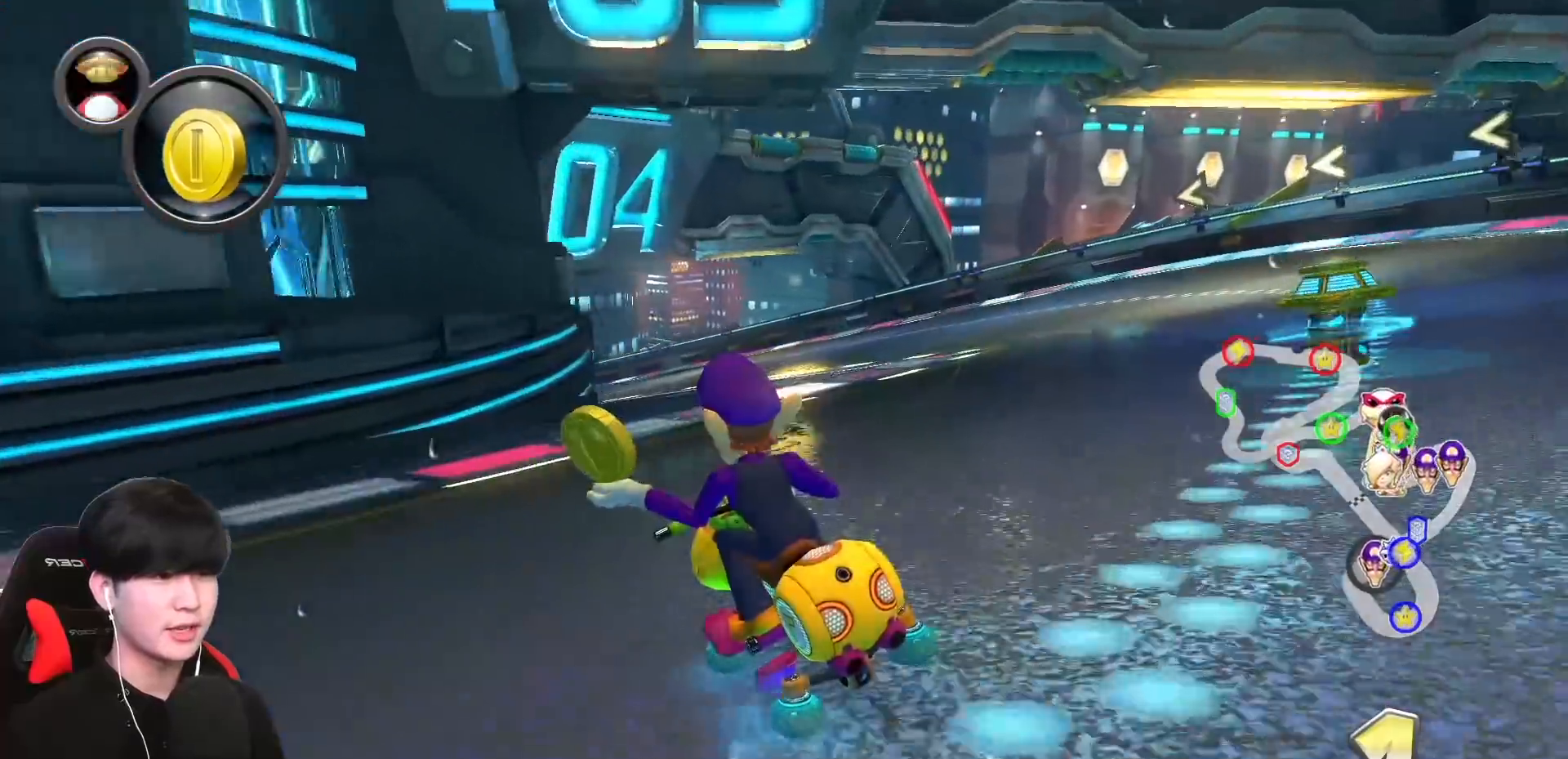
{"buttons": ["A", "R1"], "left_stick": "left", "events": [[183, "left_stick", "left"]]}
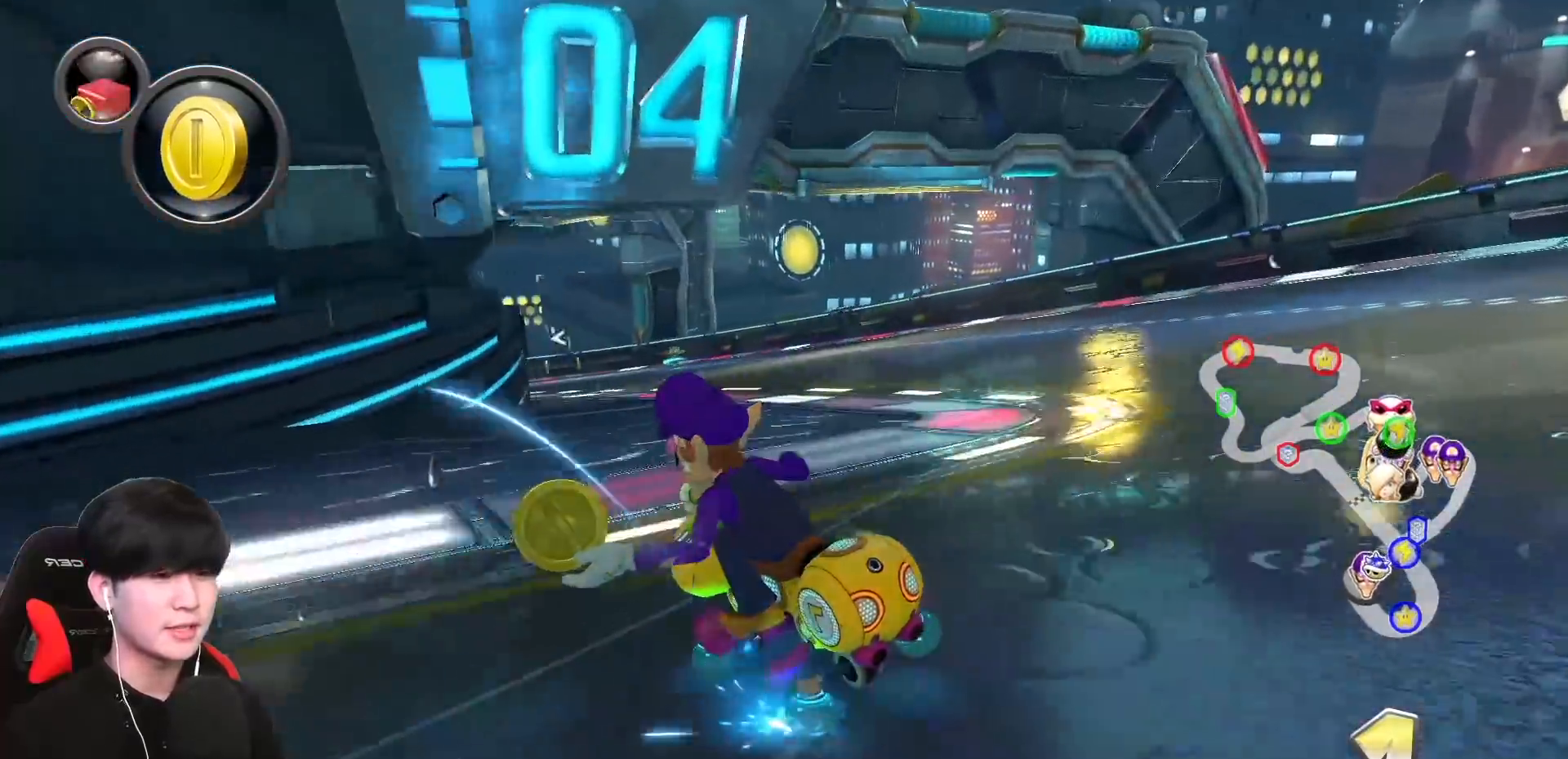
{"buttons": ["A", "R1"], "left_stick": "center", "events": [[217, "left_stick", "center"]]}
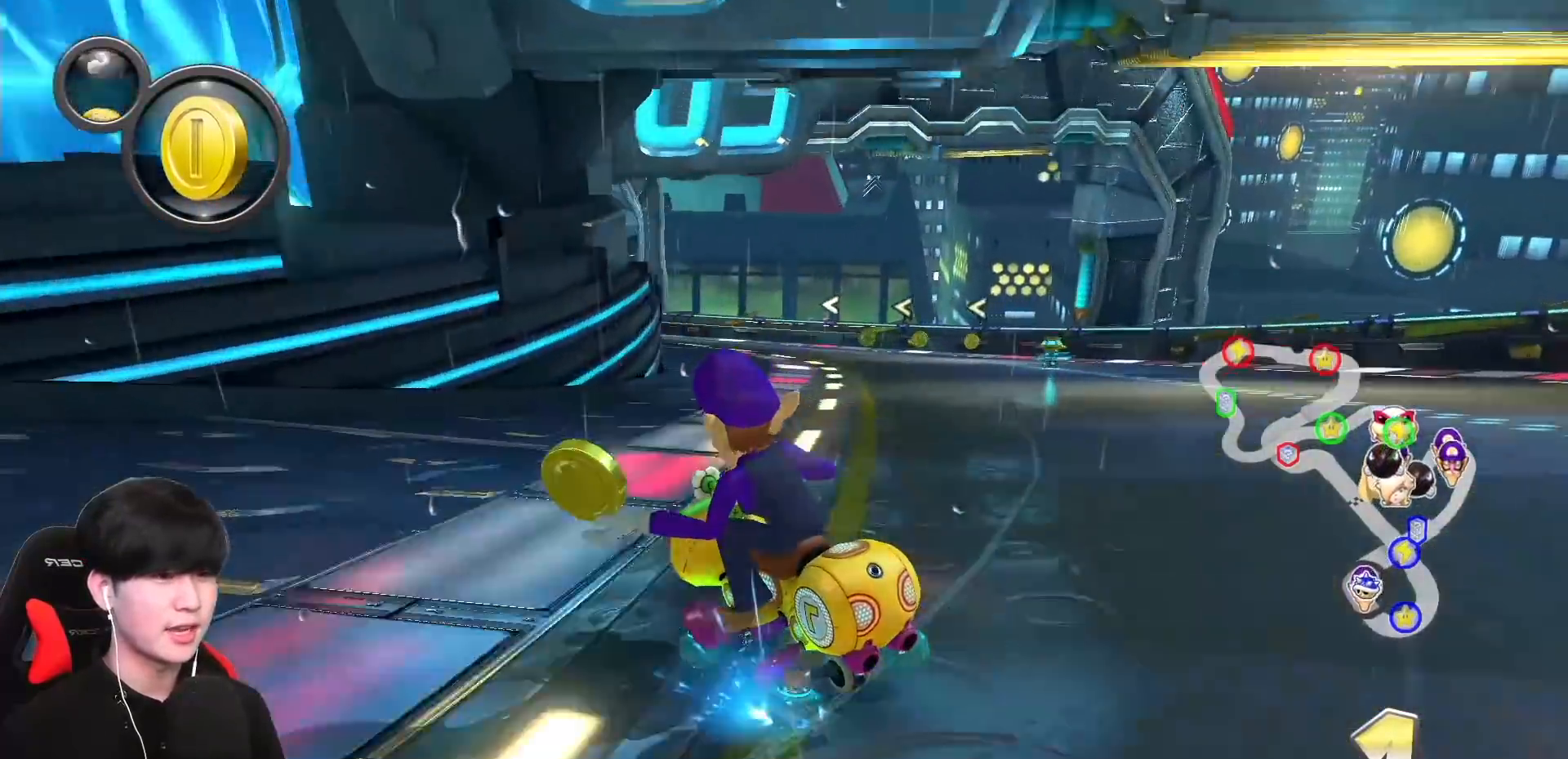
{"buttons": ["A", "R1"], "left_stick": "right", "events": [[33, "left_stick", "right"]]}
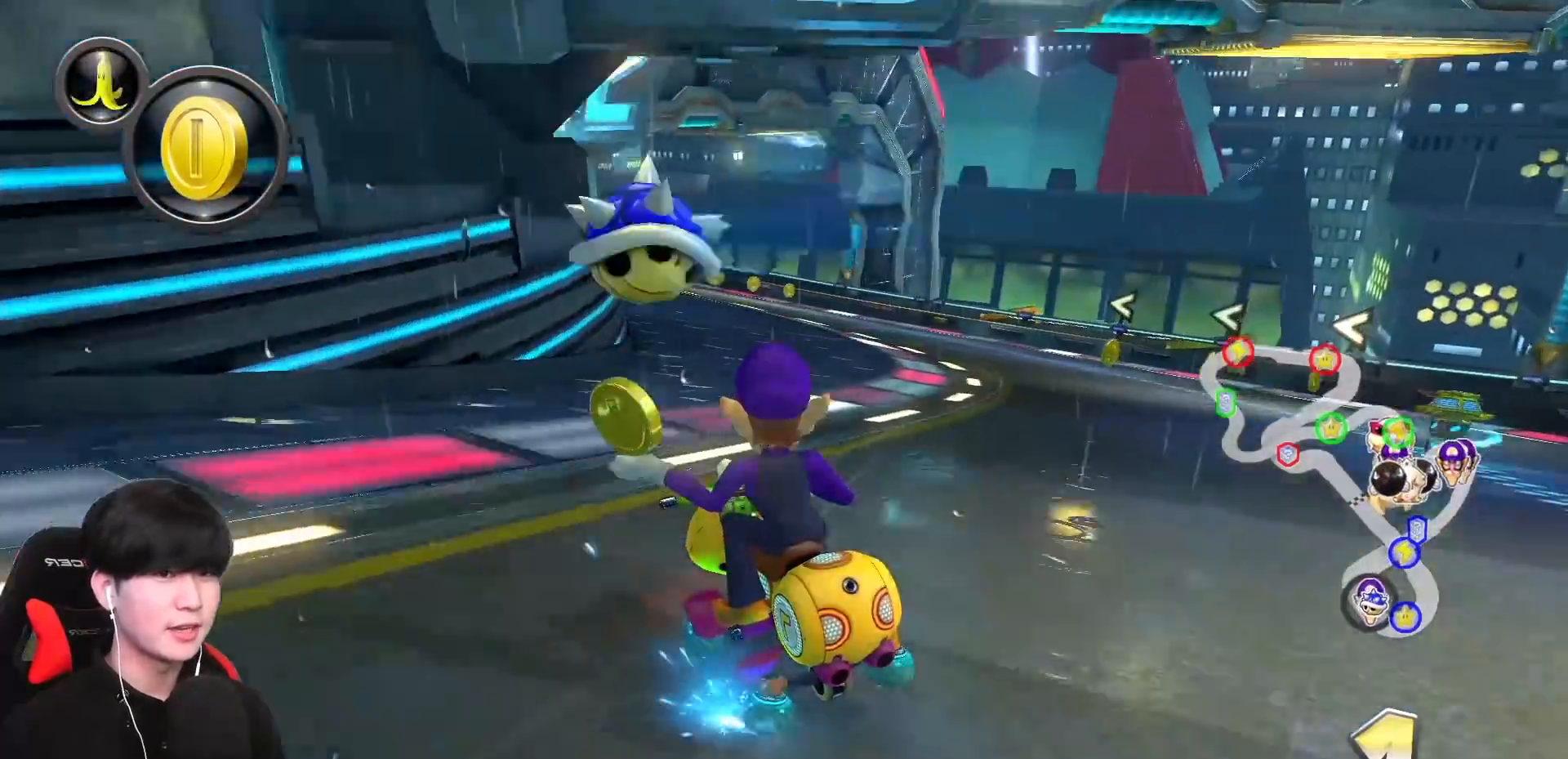
{"buttons": ["A"], "left_stick": "center", "events": [[233, "left_stick", "up-left"], [417, "R1", "up"], [417, "left_stick", "center"]]}
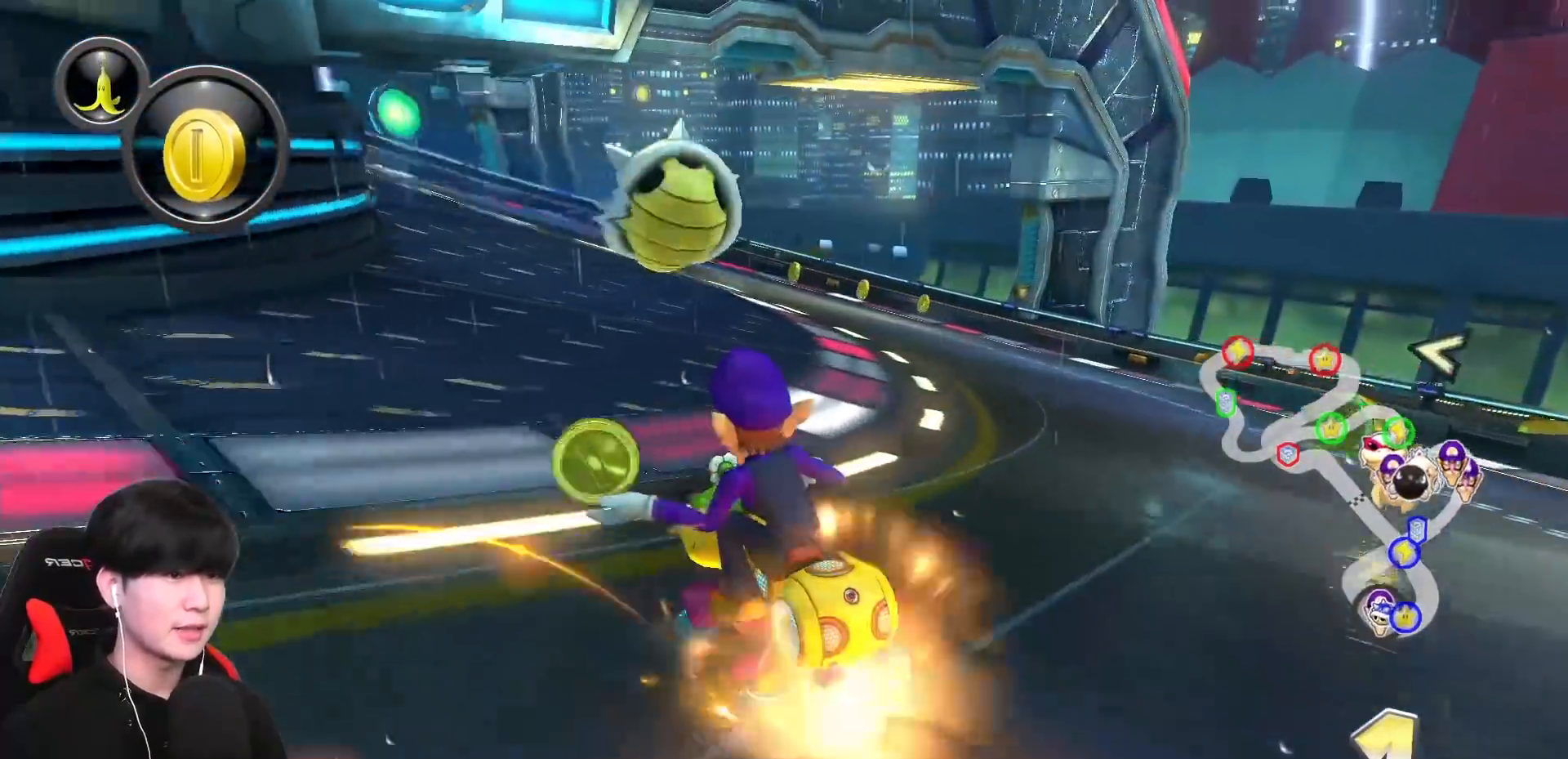
{"buttons": ["A", "R1"], "left_stick": "left", "events": [[250, "left_stick", "left"], [300, "R1", "down"]]}
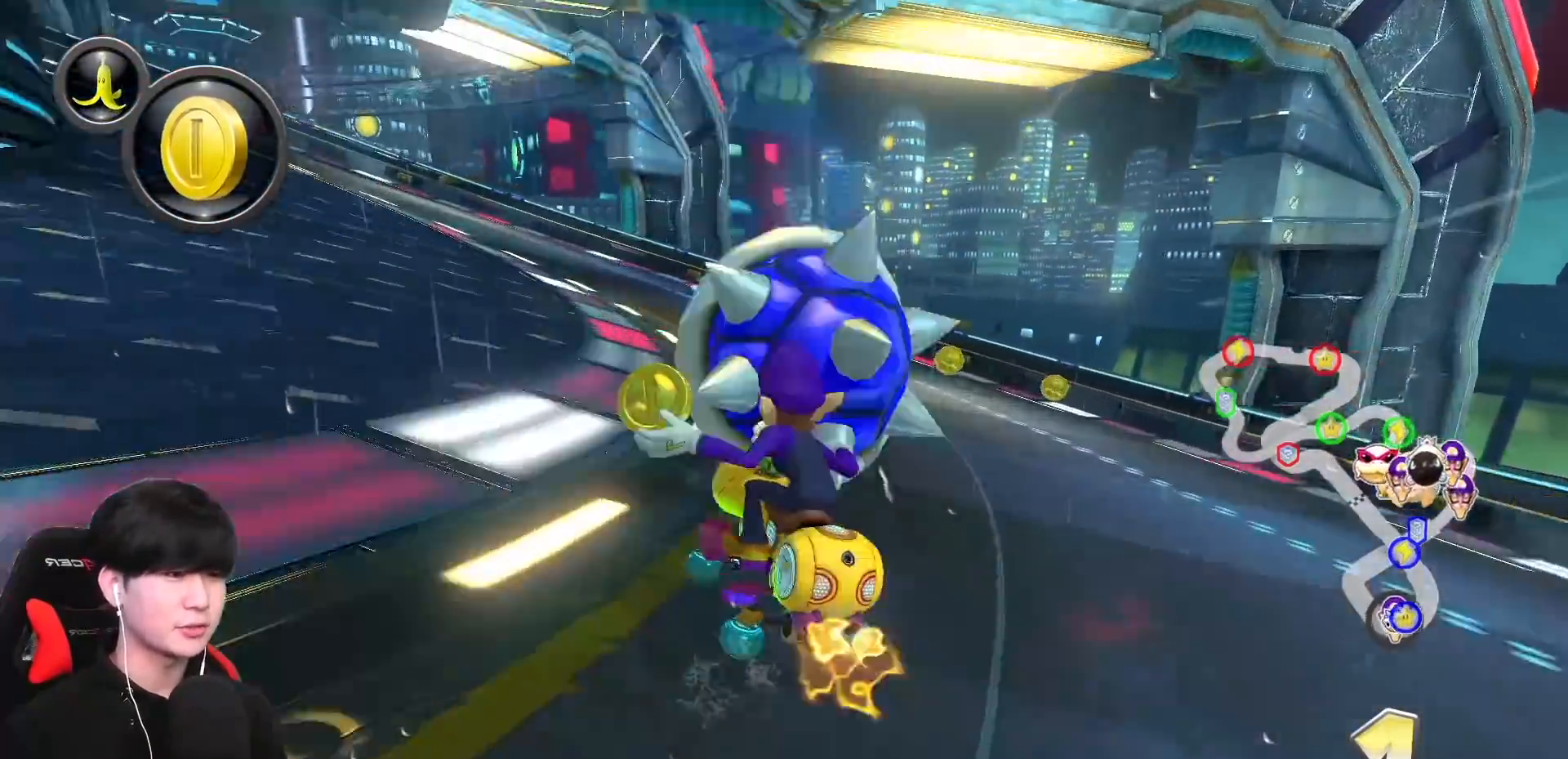
{"buttons": ["A"], "left_stick": "center", "events": [[83, "R1", "up"], [400, "left_stick", "center"]]}